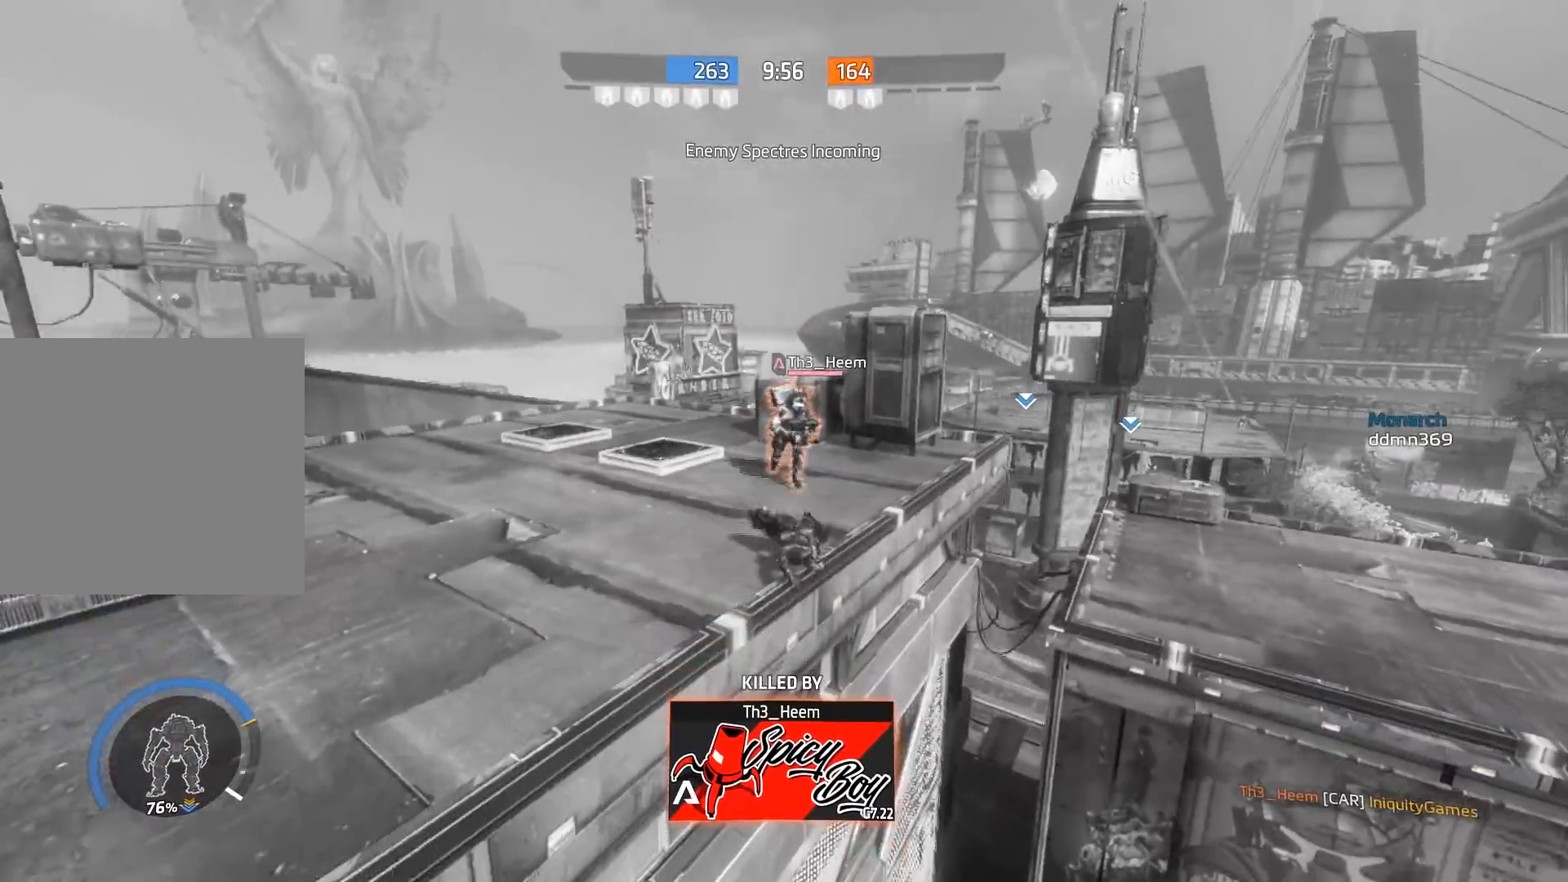
Gameplay with a controller (Xbox layout); each line is a JSON object with the inputs held at the frame after it. "events" lists button and stick changes between this image and that frame as [ms after this image, input, new state], when the widget could be followed in between.
{"buttons": [], "left_stick": "center", "right_stick": "center", "events": []}
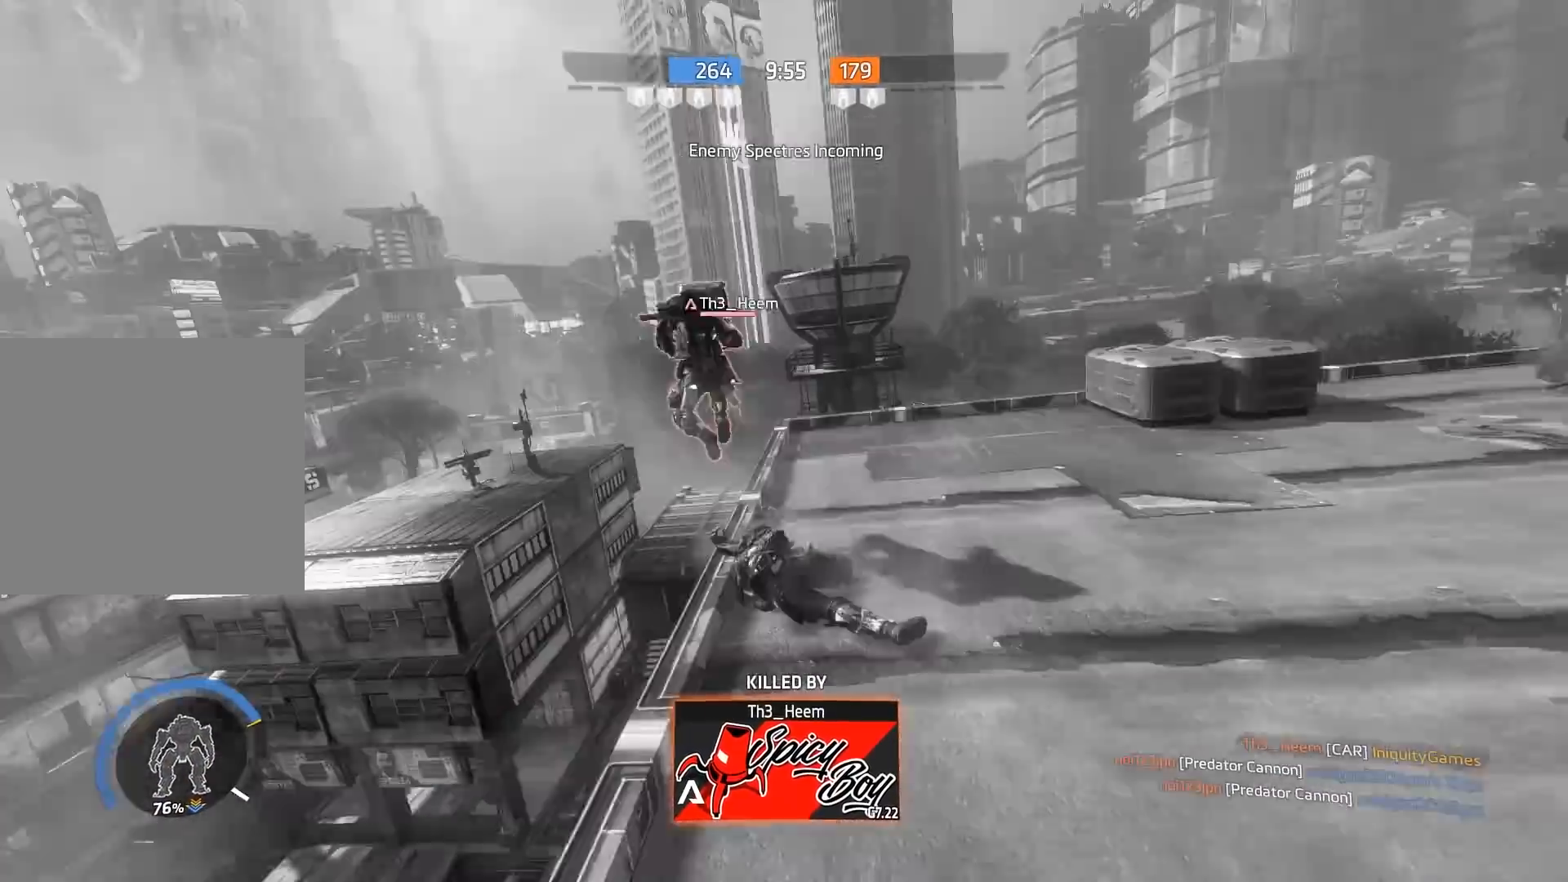
{"buttons": [], "left_stick": "center", "right_stick": "center", "events": []}
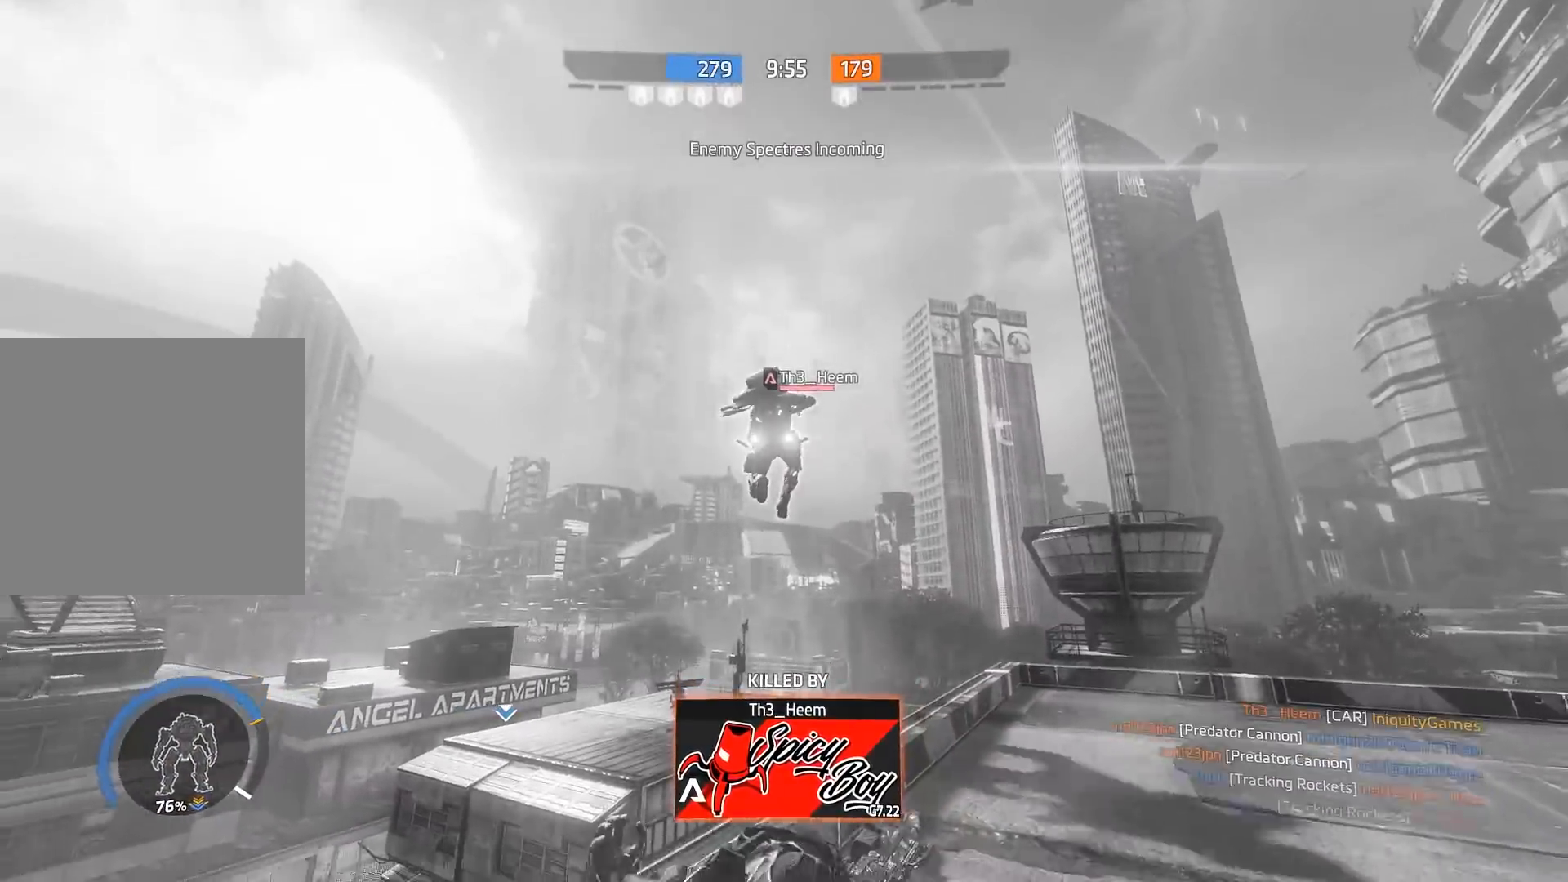
{"buttons": [], "left_stick": "center", "right_stick": "center", "events": []}
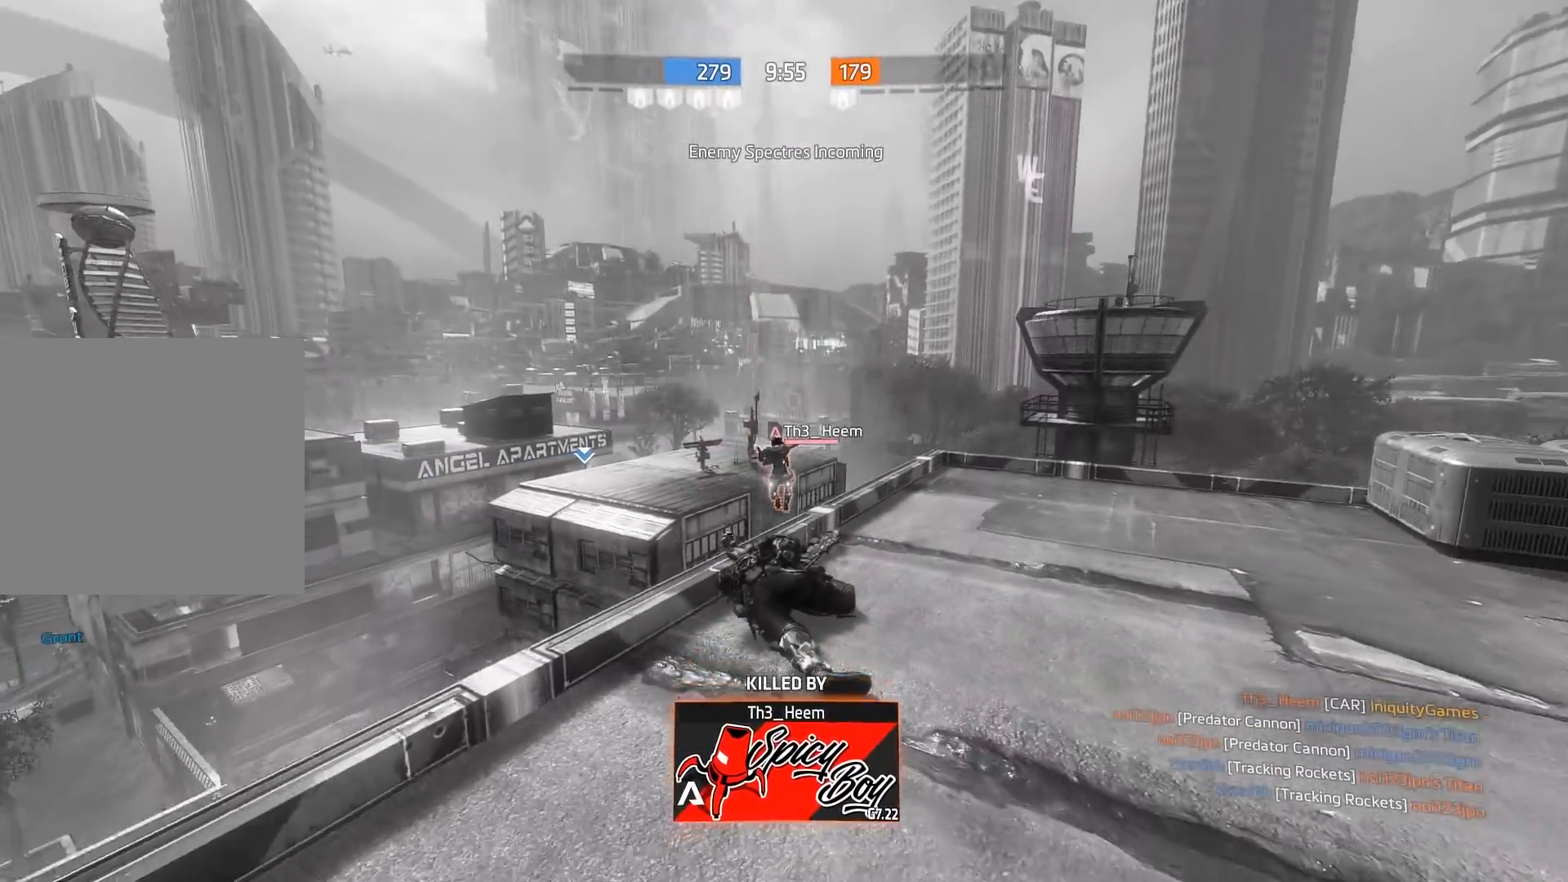
{"buttons": [], "left_stick": "center", "right_stick": "center", "events": []}
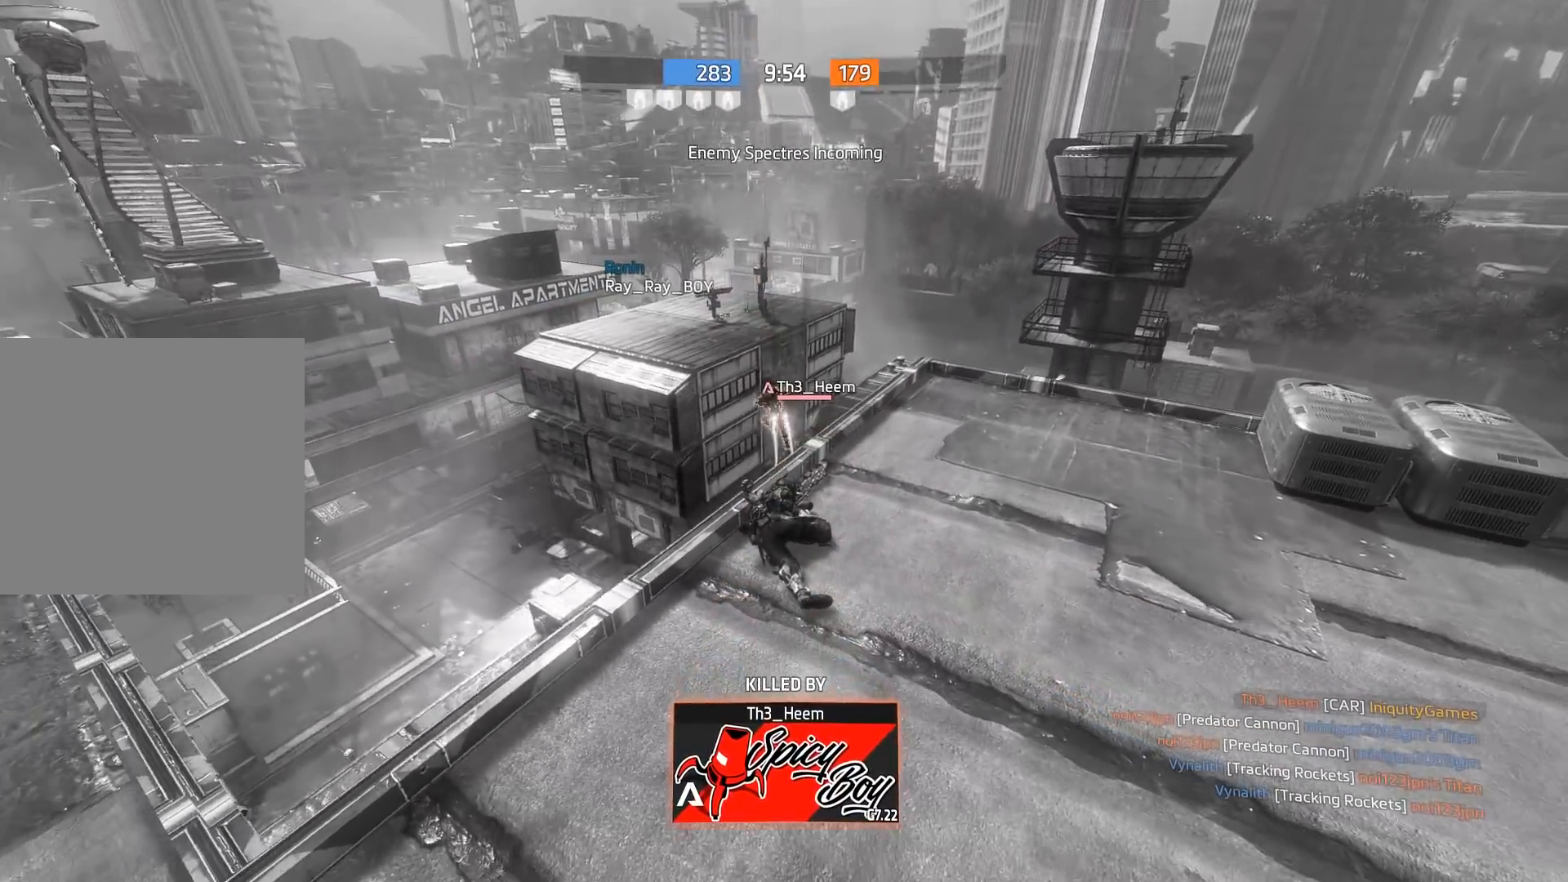
{"buttons": [], "left_stick": "center", "right_stick": "center", "events": []}
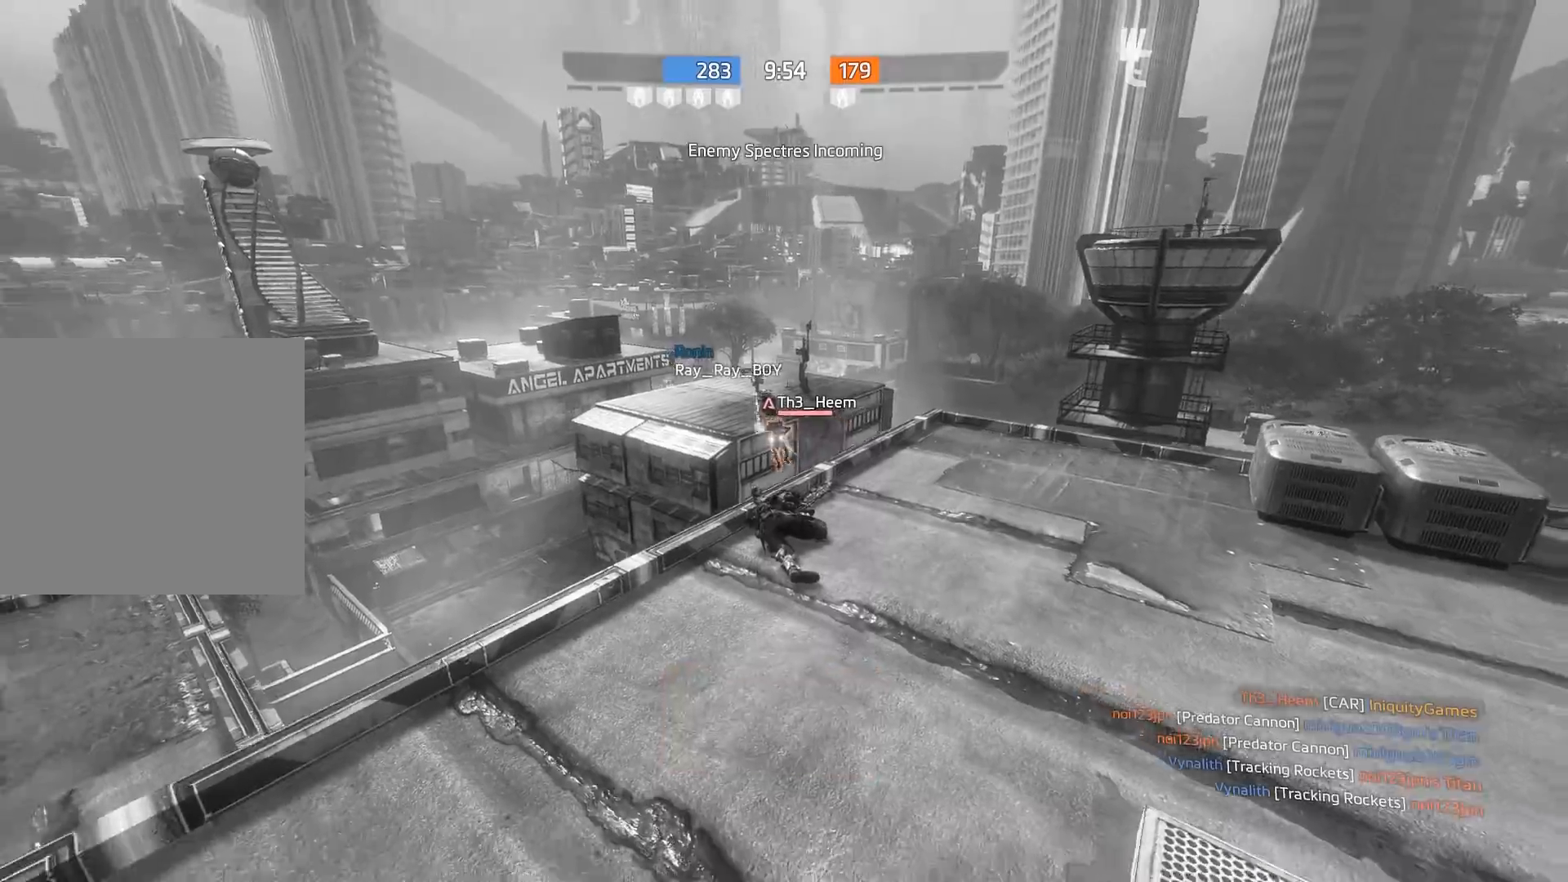
{"buttons": [], "left_stick": "center", "right_stick": "center", "events": []}
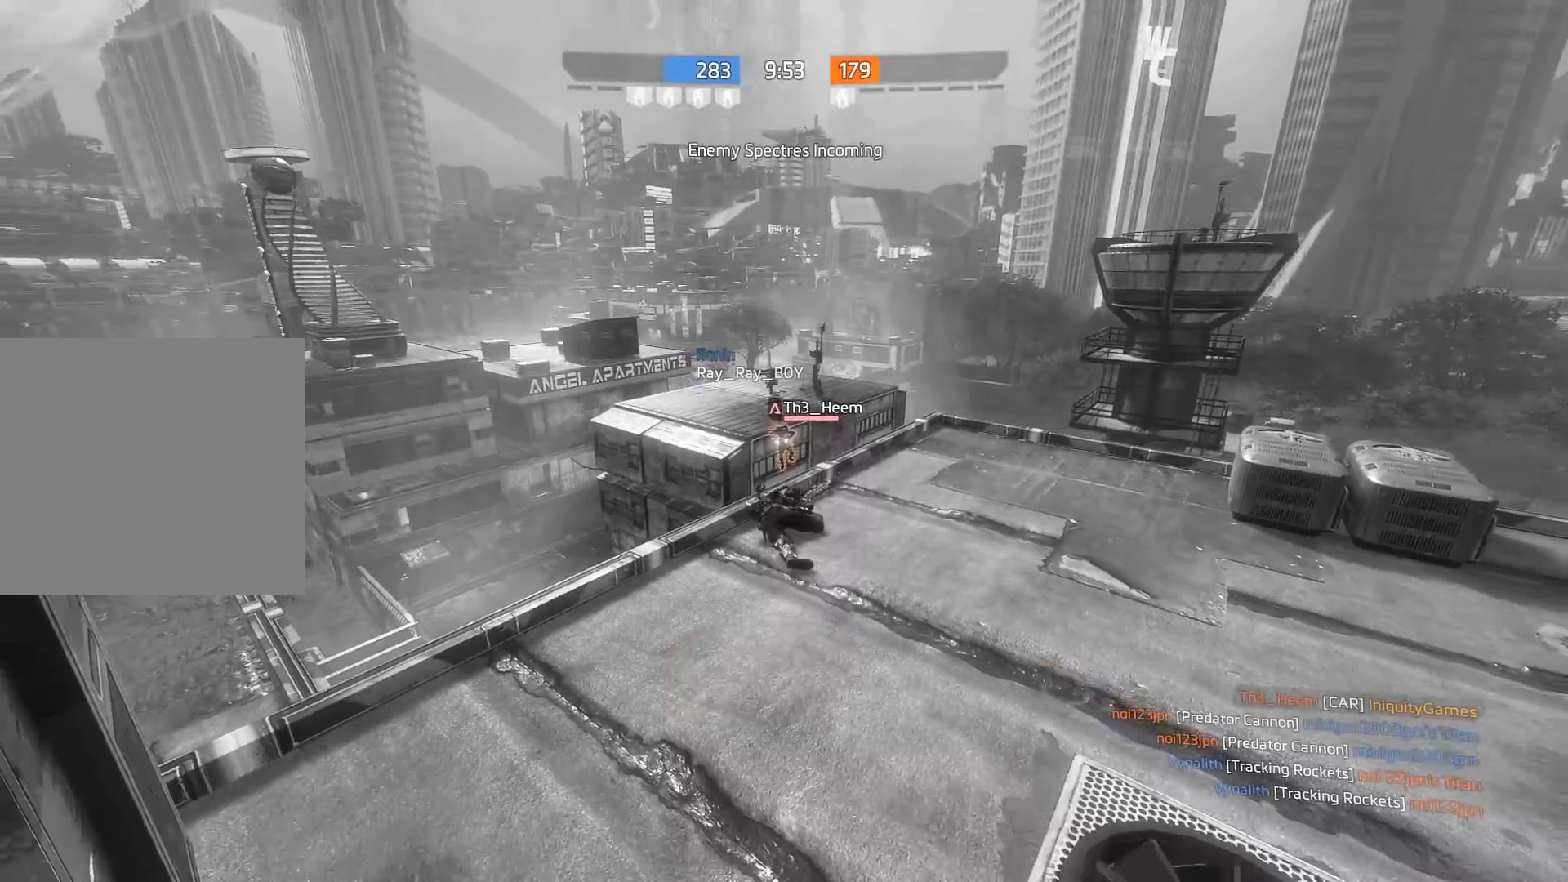
{"buttons": [], "left_stick": "center", "right_stick": "center", "events": [[167, "X", "down"], [267, "X", "up"]]}
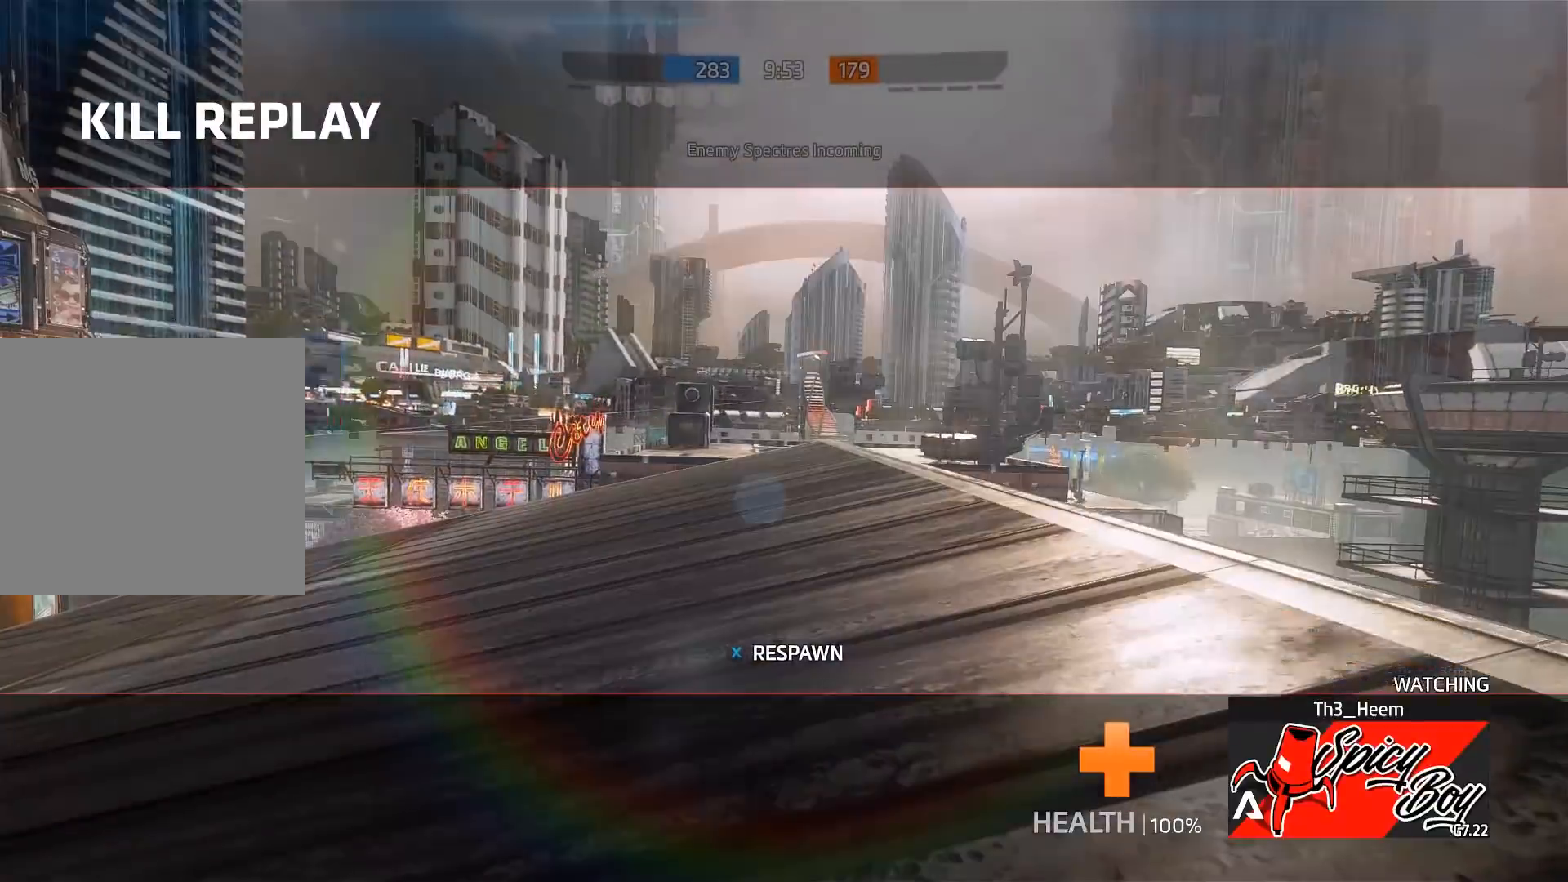
{"buttons": ["B"], "left_stick": "up", "right_stick": "center", "events": [[167, "left_stick", "up"], [267, "R3", "down"], [300, "right_stick", "down"], [367, "right_stick", "down-right"], [400, "R3", "up"], [433, "B", "down"], [467, "right_stick", "center"]]}
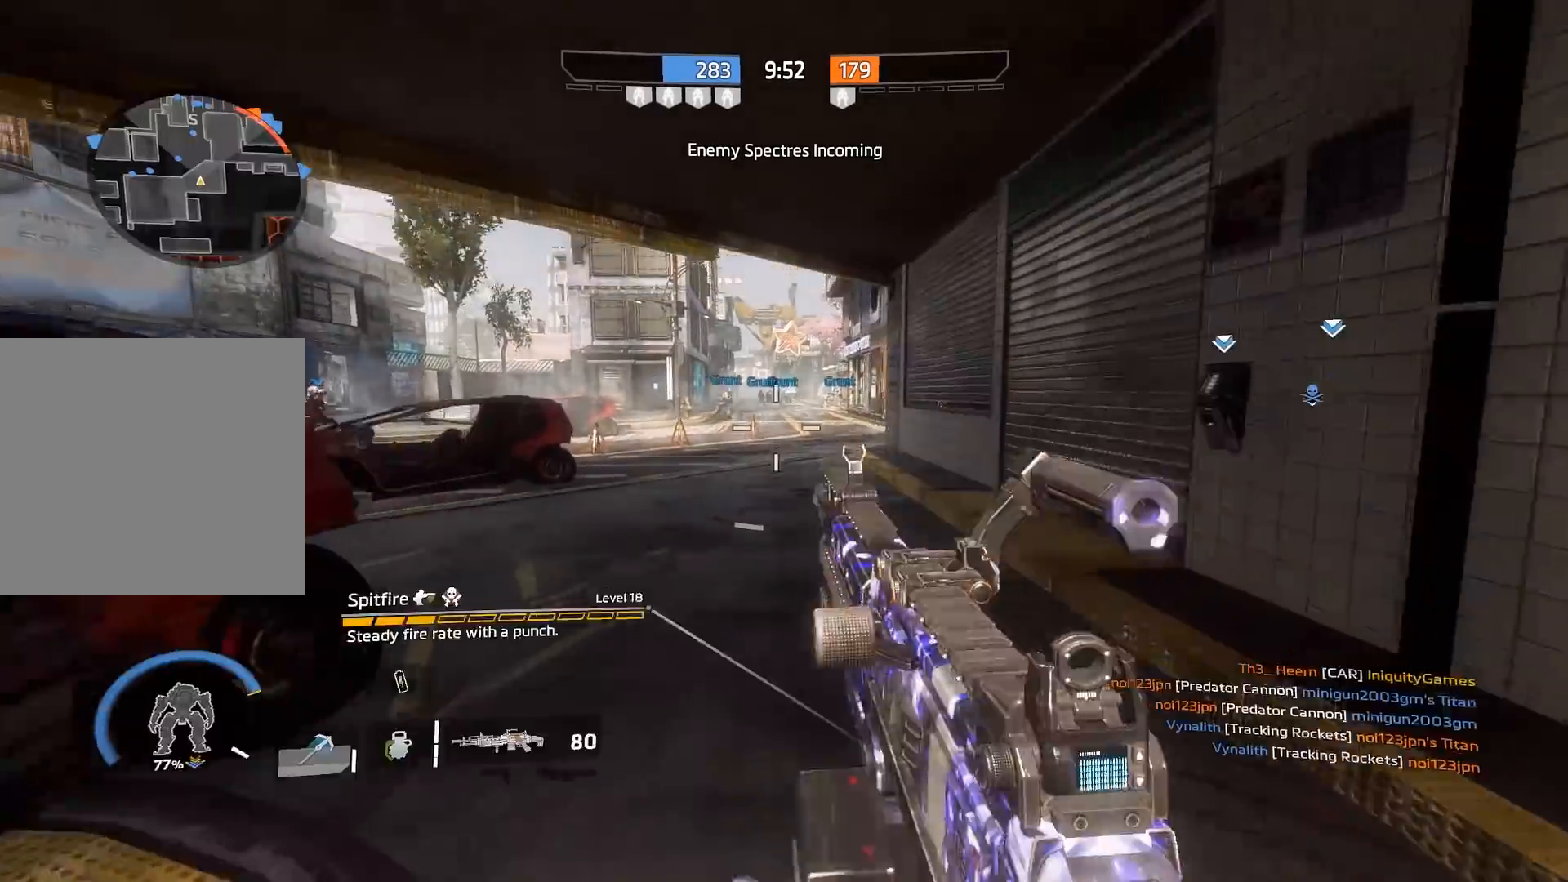
{"buttons": ["B"], "left_stick": "up", "right_stick": "center", "events": []}
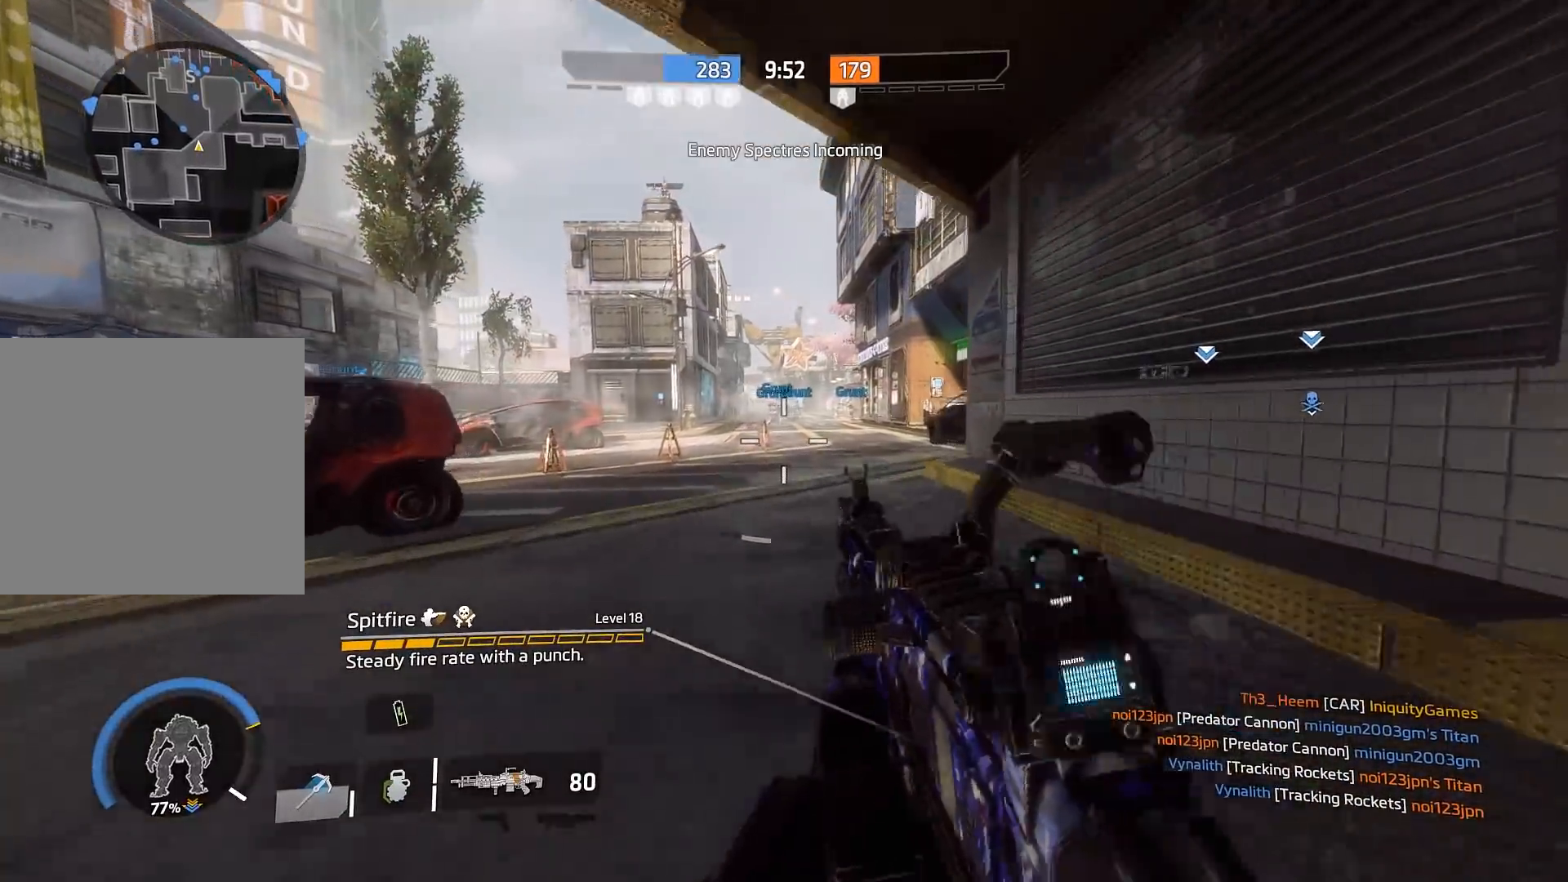
{"buttons": [], "left_stick": "up-left", "right_stick": "up", "events": [[83, "B", "up"], [117, "R3", "down"], [250, "R3", "up"], [283, "left_stick", "up-left"], [283, "right_stick", "up"]]}
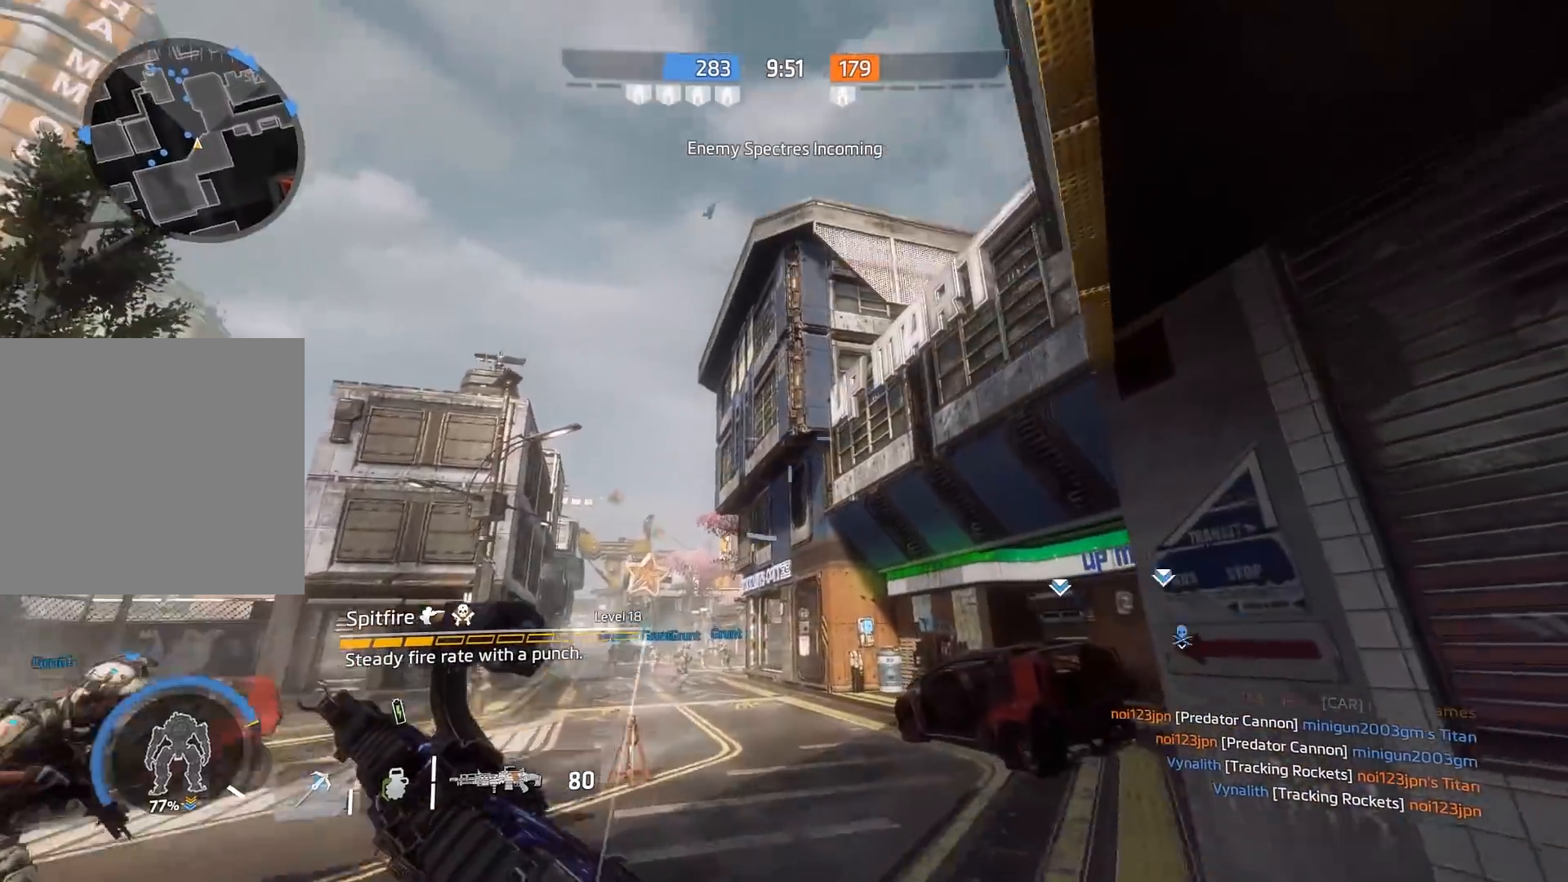
{"buttons": [], "left_stick": "down-left", "right_stick": "right", "events": [[183, "R1", "down"], [217, "right_stick", "center"], [250, "R1", "up"], [283, "left_stick", "down-left"], [283, "right_stick", "down"], [450, "right_stick", "right"]]}
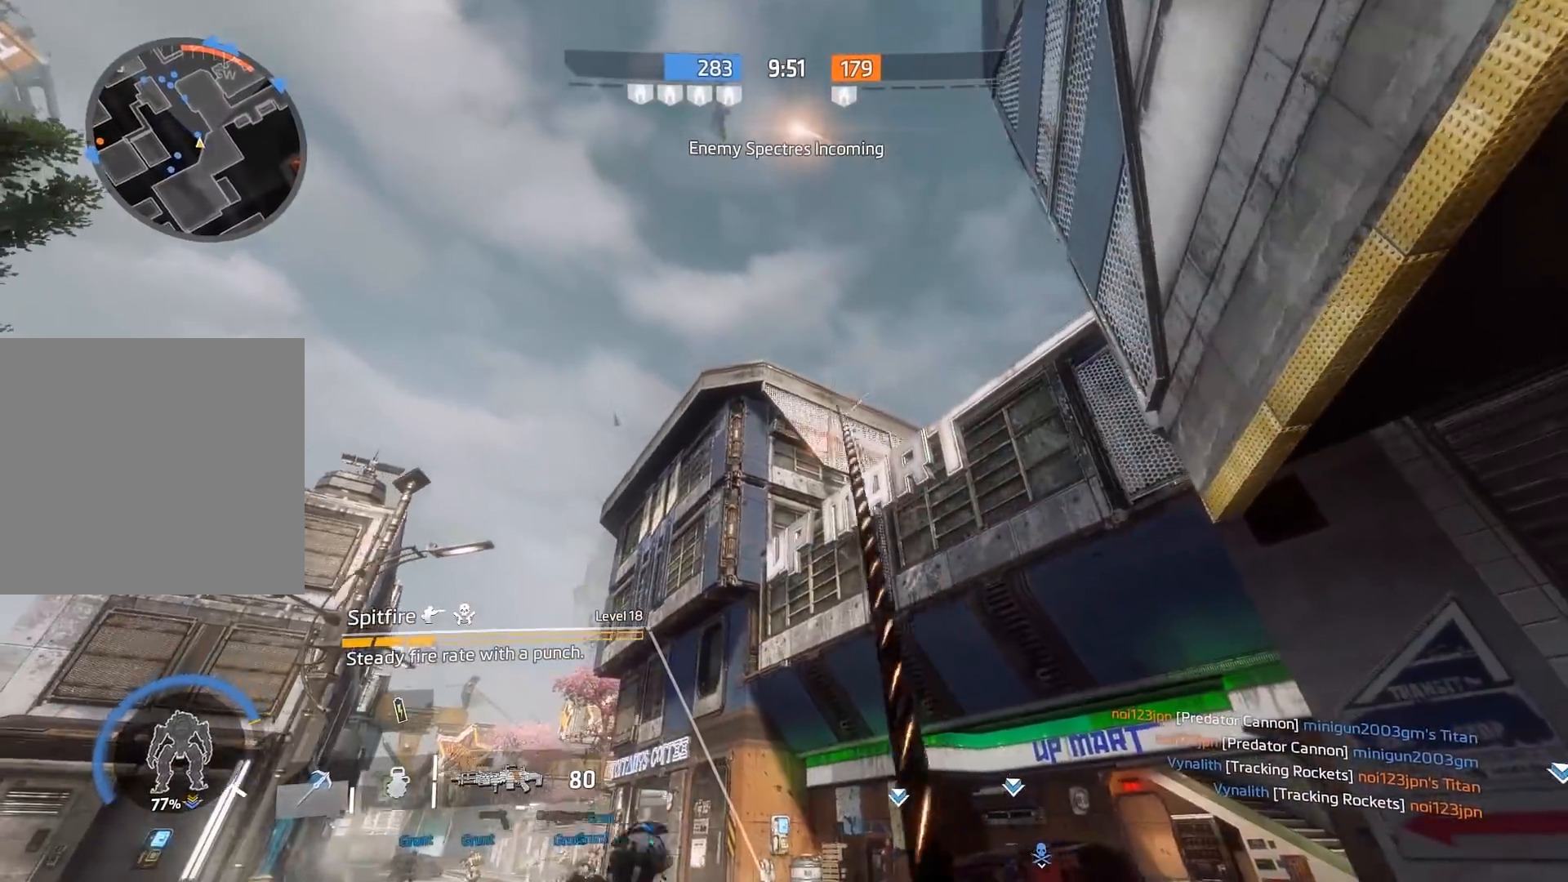
{"buttons": ["A"], "left_stick": "center", "right_stick": "down", "events": [[33, "right_stick", "down-right"], [150, "A", "down"], [283, "A", "up"], [283, "left_stick", "center"], [417, "A", "down"], [433, "right_stick", "down"]]}
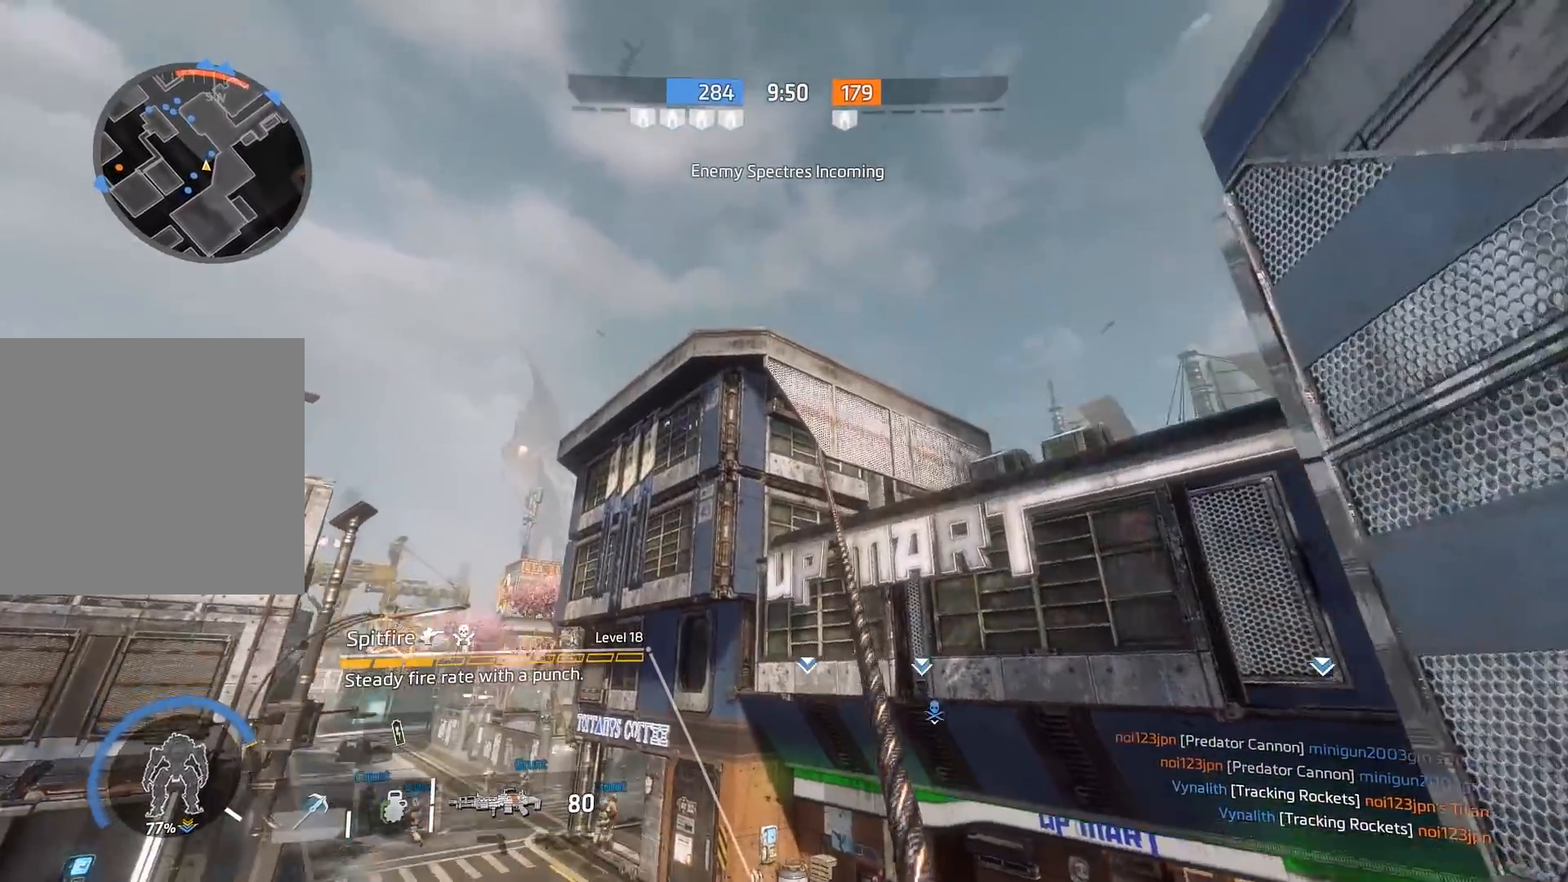
{"buttons": [], "left_stick": "right", "right_stick": "down", "events": [[17, "A", "up"], [333, "left_stick", "right"]]}
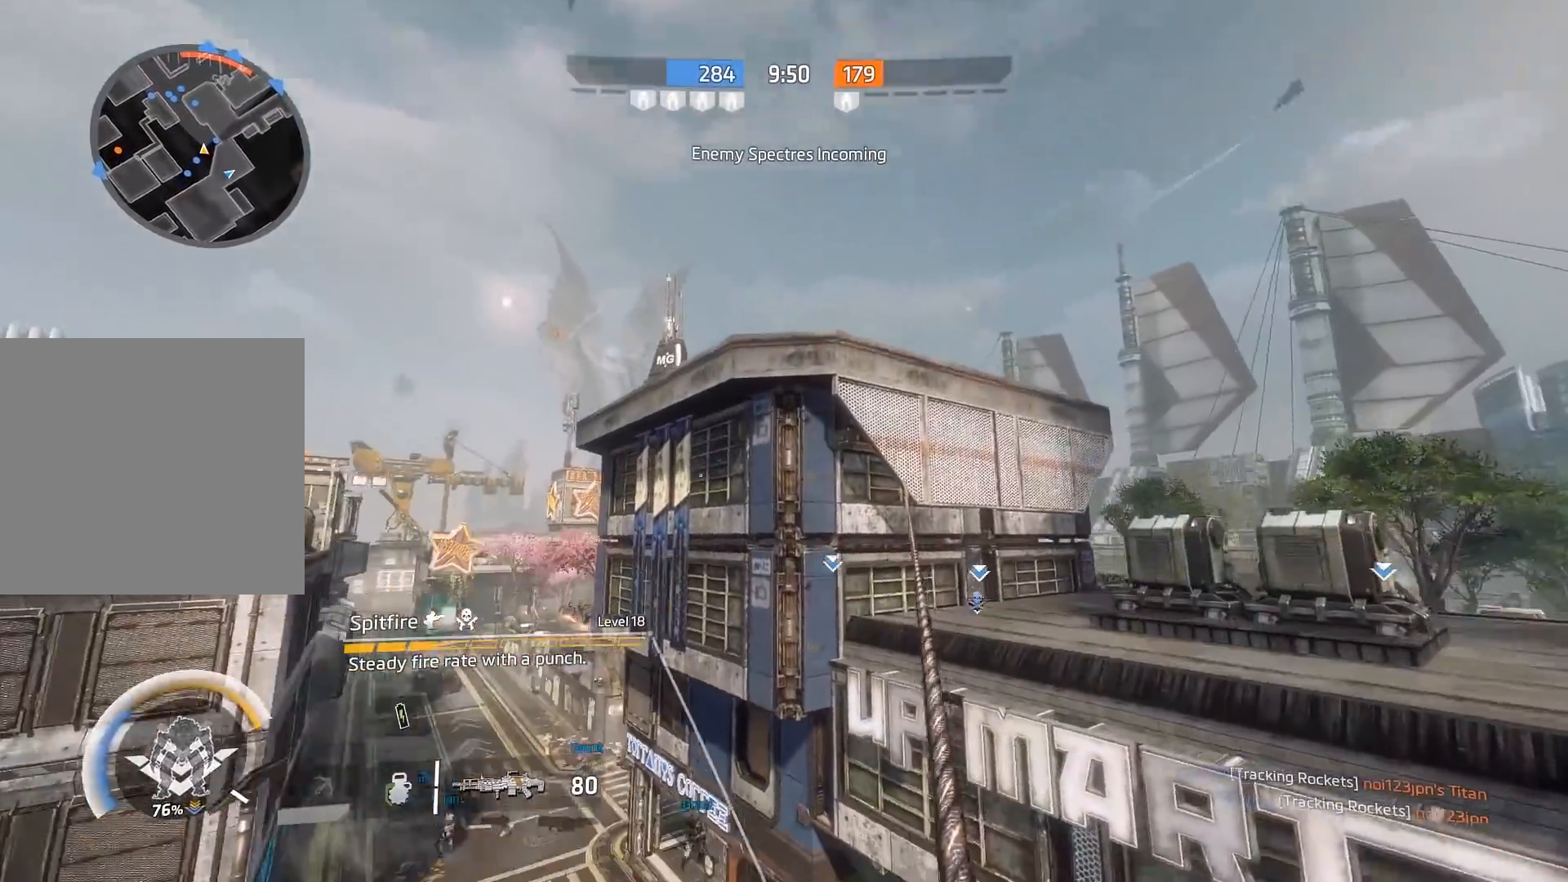
{"buttons": [], "left_stick": "center", "right_stick": "down", "events": [[167, "left_stick", "center"]]}
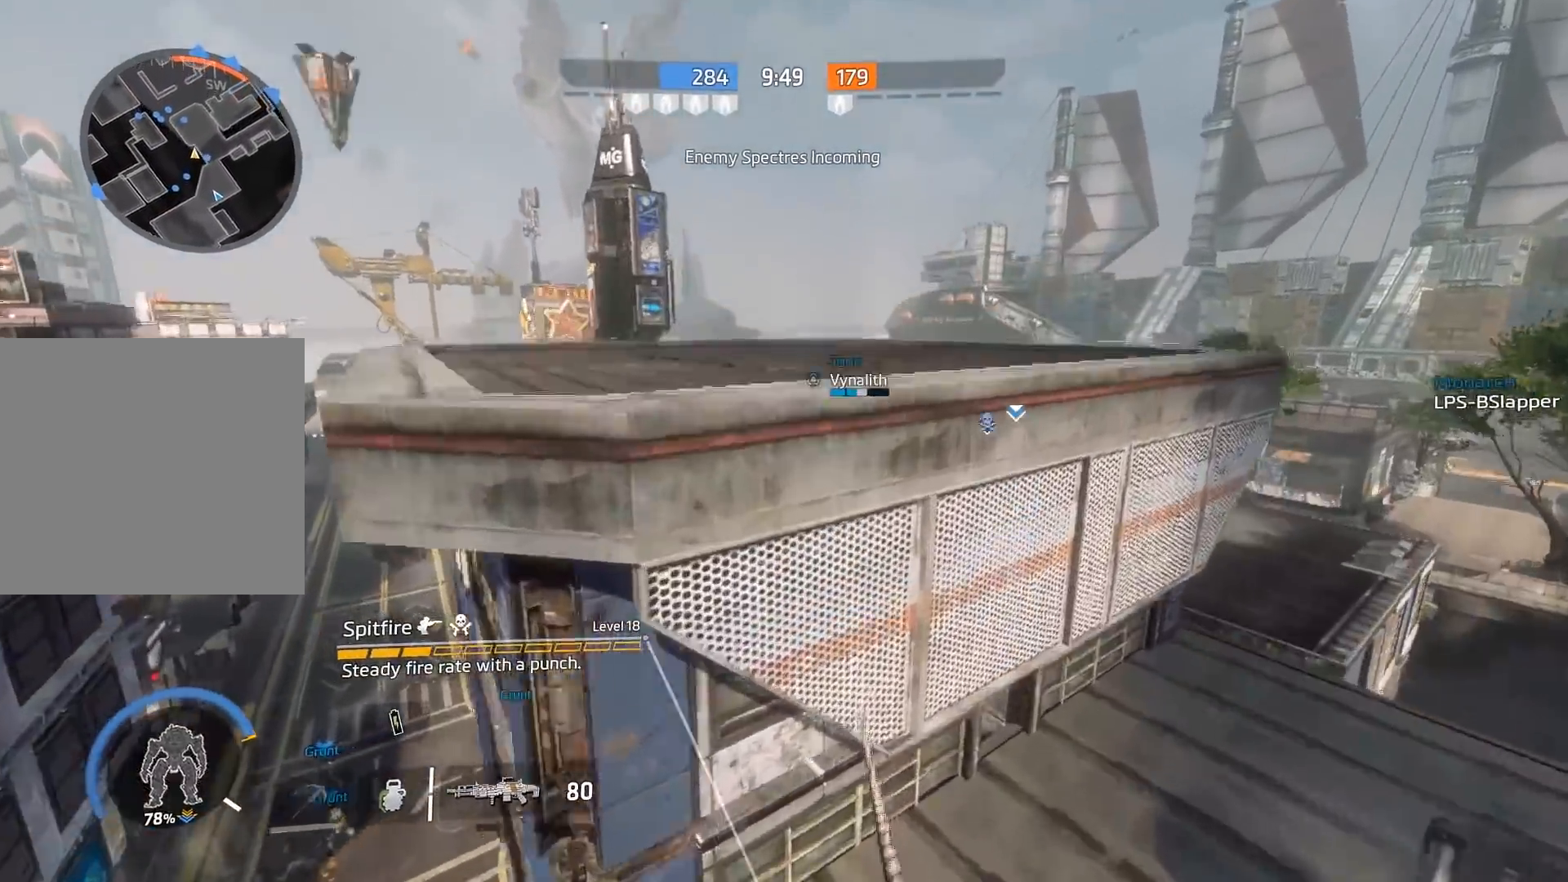
{"buttons": ["B"], "left_stick": "up-right", "right_stick": "right", "events": [[67, "R1", "down"], [67, "right_stick", "down-left"], [167, "R1", "up"], [300, "right_stick", "left"], [367, "left_stick", "up-right"], [433, "B", "down"], [467, "right_stick", "right"]]}
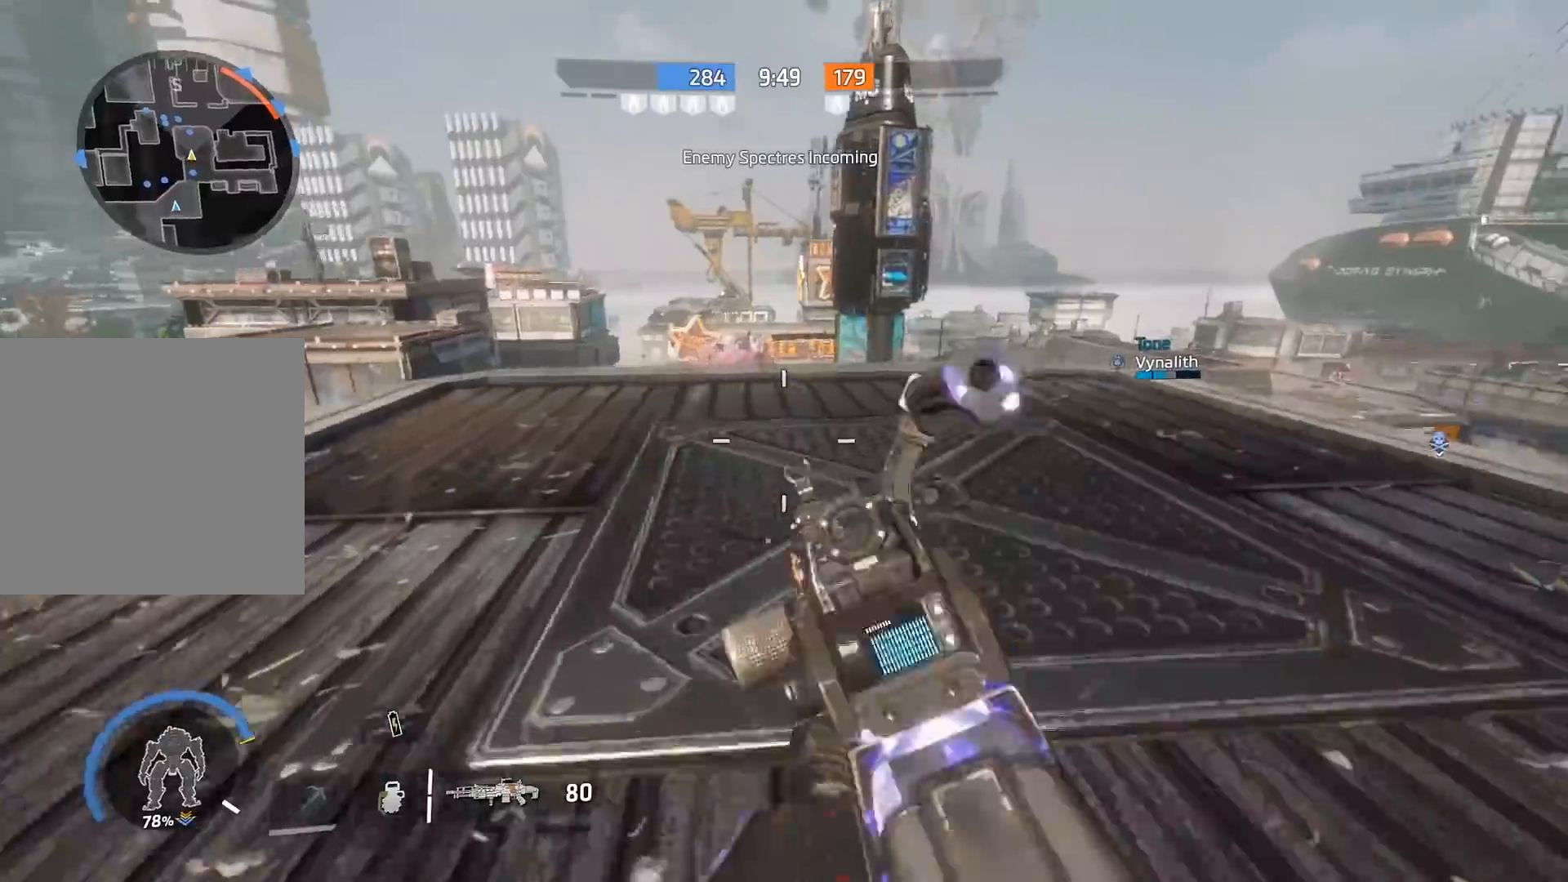
{"buttons": ["A", "B"], "left_stick": "up-right", "right_stick": "down-right", "events": [[400, "A", "down"], [450, "right_stick", "down-right"]]}
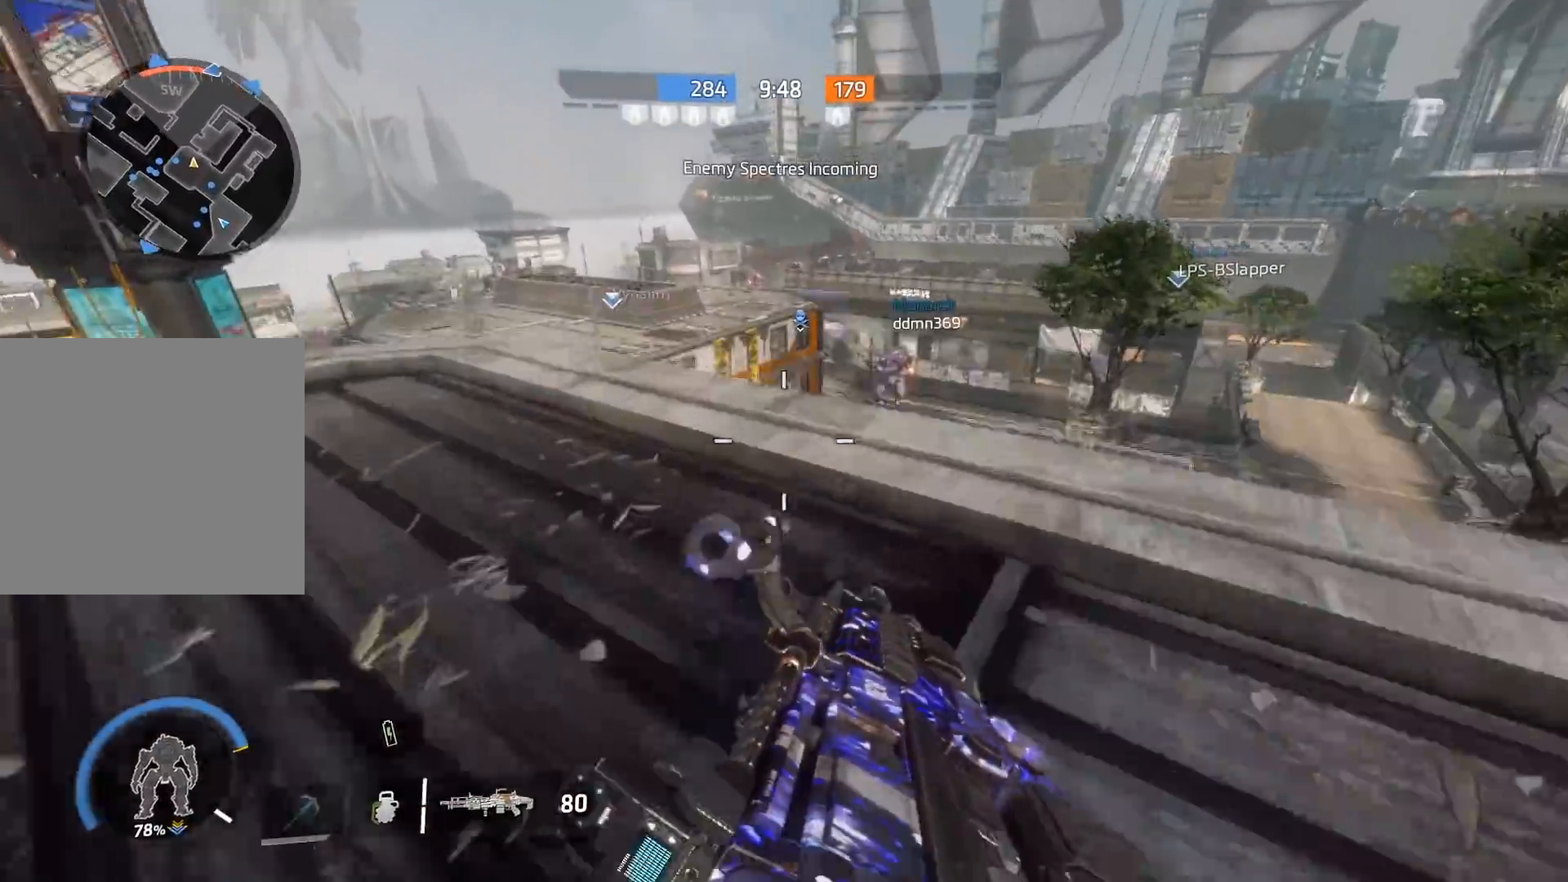
{"buttons": ["B"], "left_stick": "up-left", "right_stick": "up", "events": [[50, "A", "up"], [50, "left_stick", "right"], [367, "left_stick", "up"], [417, "left_stick", "up-left"], [450, "right_stick", "up"]]}
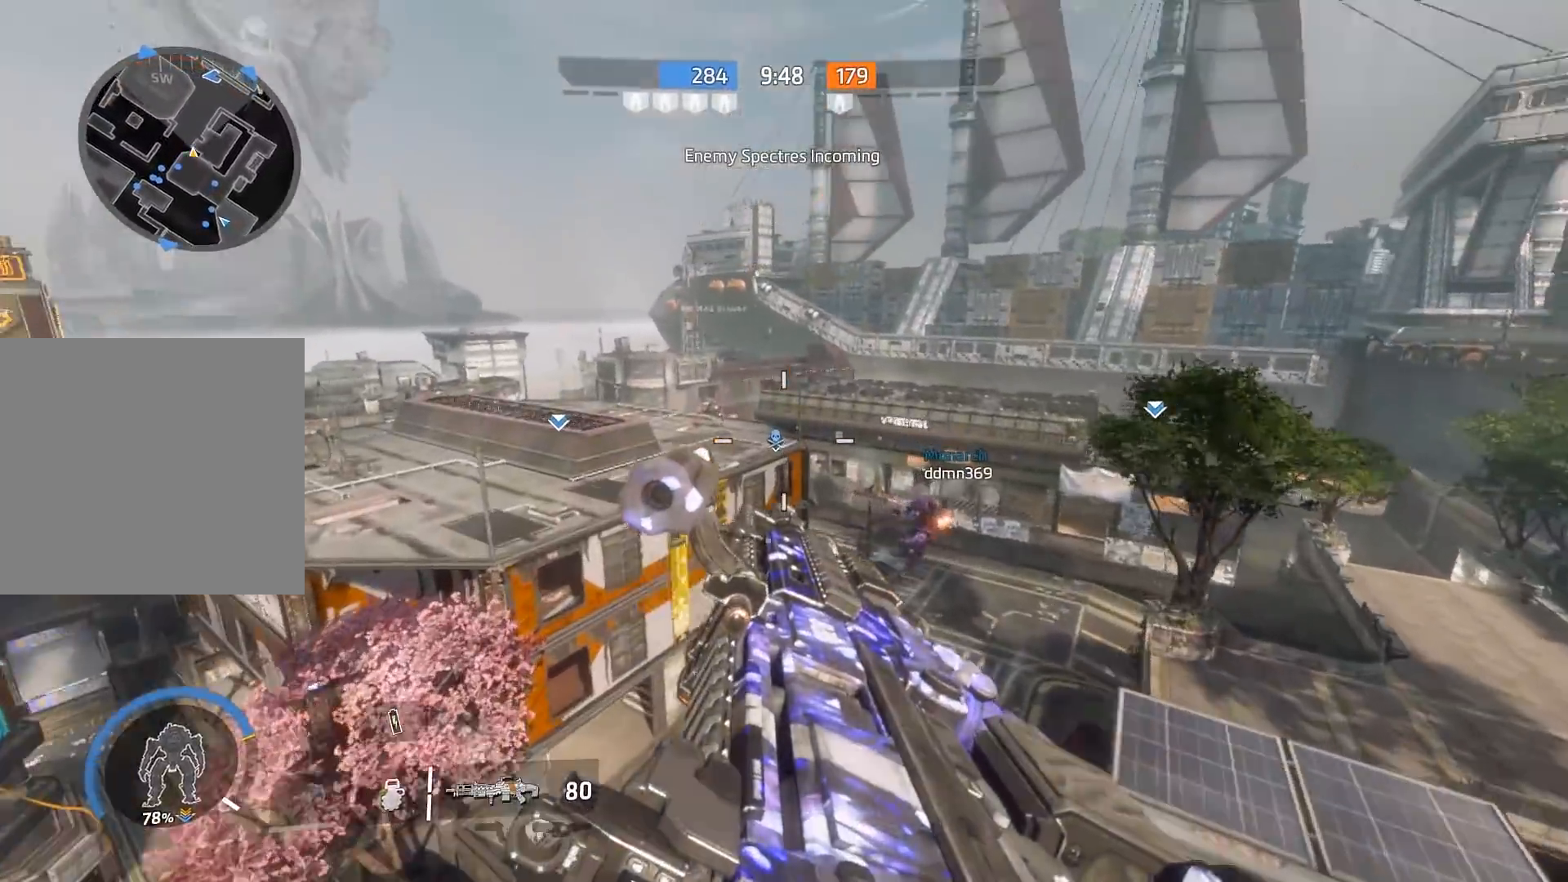
{"buttons": ["B"], "left_stick": "up", "right_stick": "right", "events": [[83, "right_stick", "down-left"], [317, "left_stick", "up"], [350, "A", "down"], [350, "right_stick", "right"], [483, "A", "up"]]}
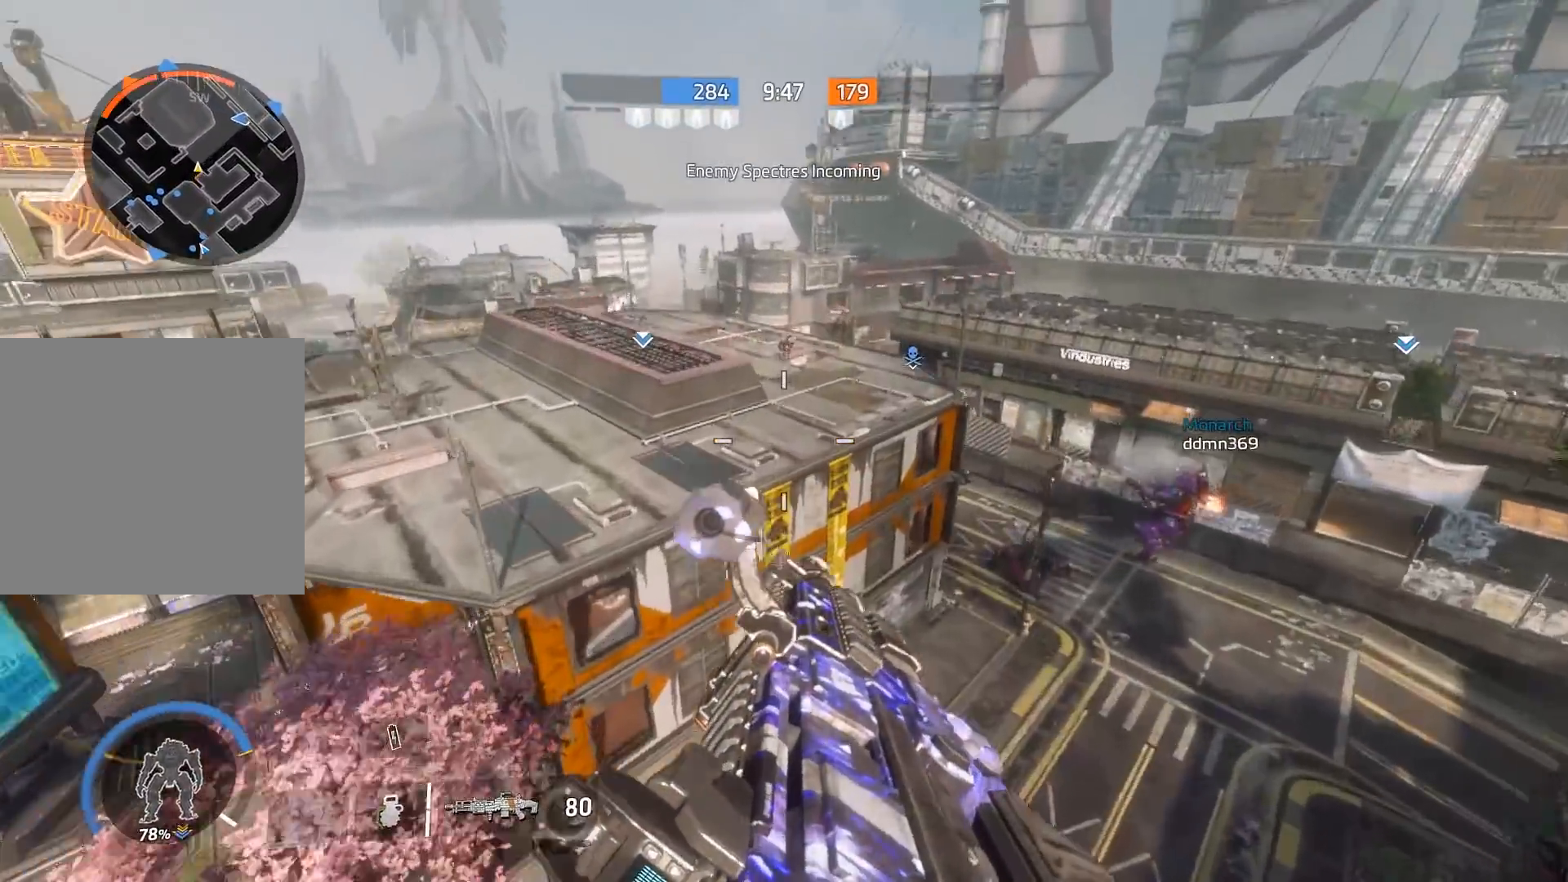
{"buttons": ["B", "L2", "R2"], "left_stick": "up-left", "right_stick": "down-right", "events": [[50, "right_stick", "down"], [100, "right_stick", "down-left"], [150, "left_stick", "up-left"], [250, "L2", "down"], [250, "R2", "down"], [350, "right_stick", "down"], [450, "right_stick", "down-right"]]}
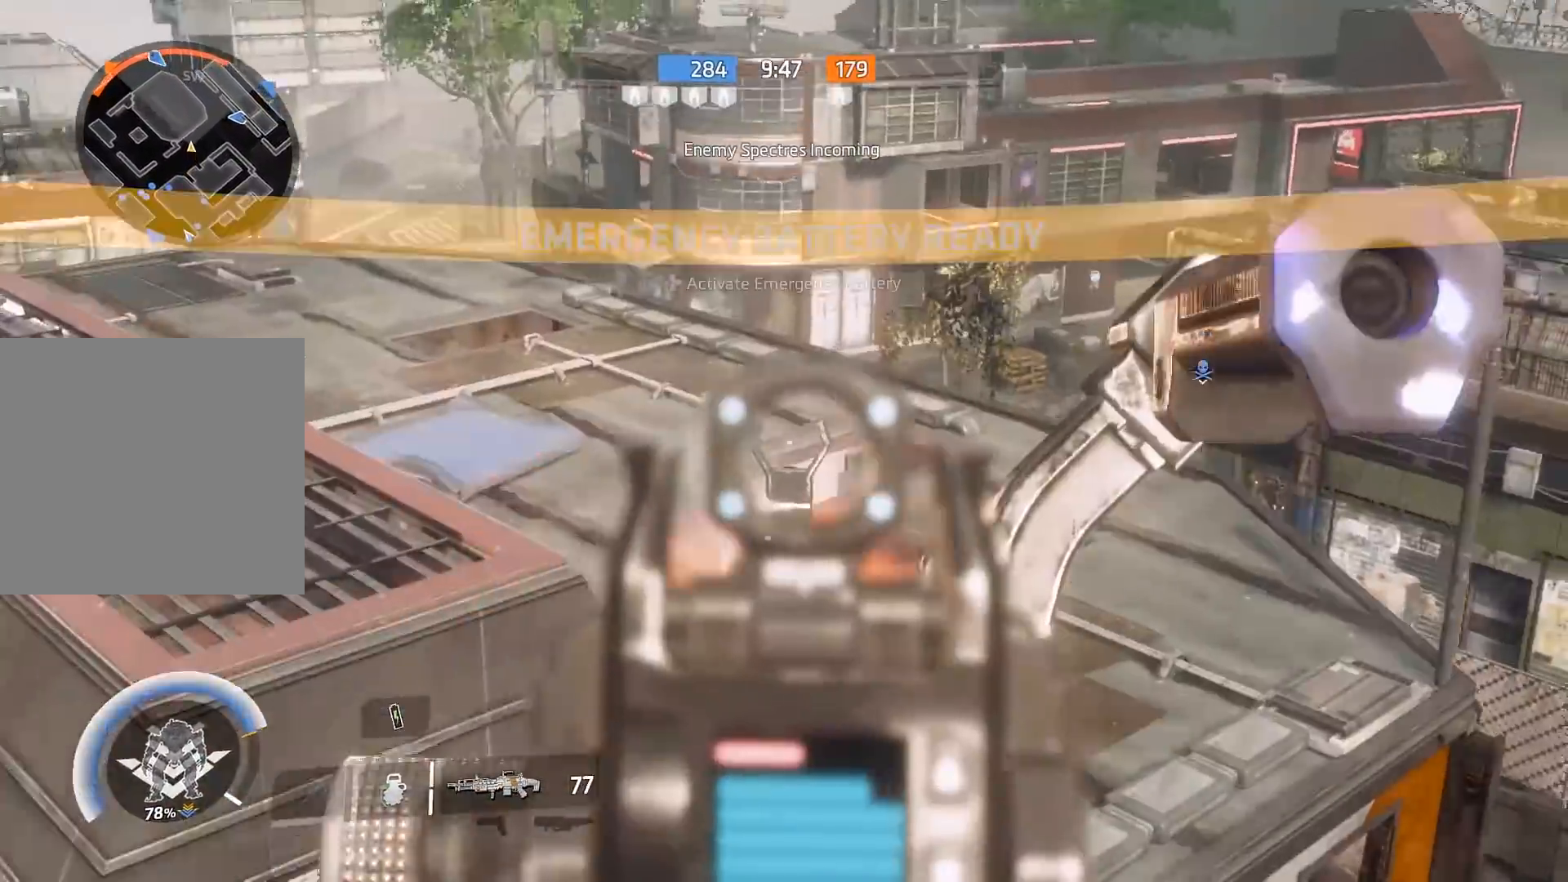
{"buttons": ["R3"], "left_stick": "up", "right_stick": "down", "events": [[133, "right_stick", "down-left"], [200, "R2", "up"], [267, "B", "up"], [267, "L2", "up"], [300, "left_stick", "up"], [300, "right_stick", "center"], [400, "R3", "down"], [400, "right_stick", "down"]]}
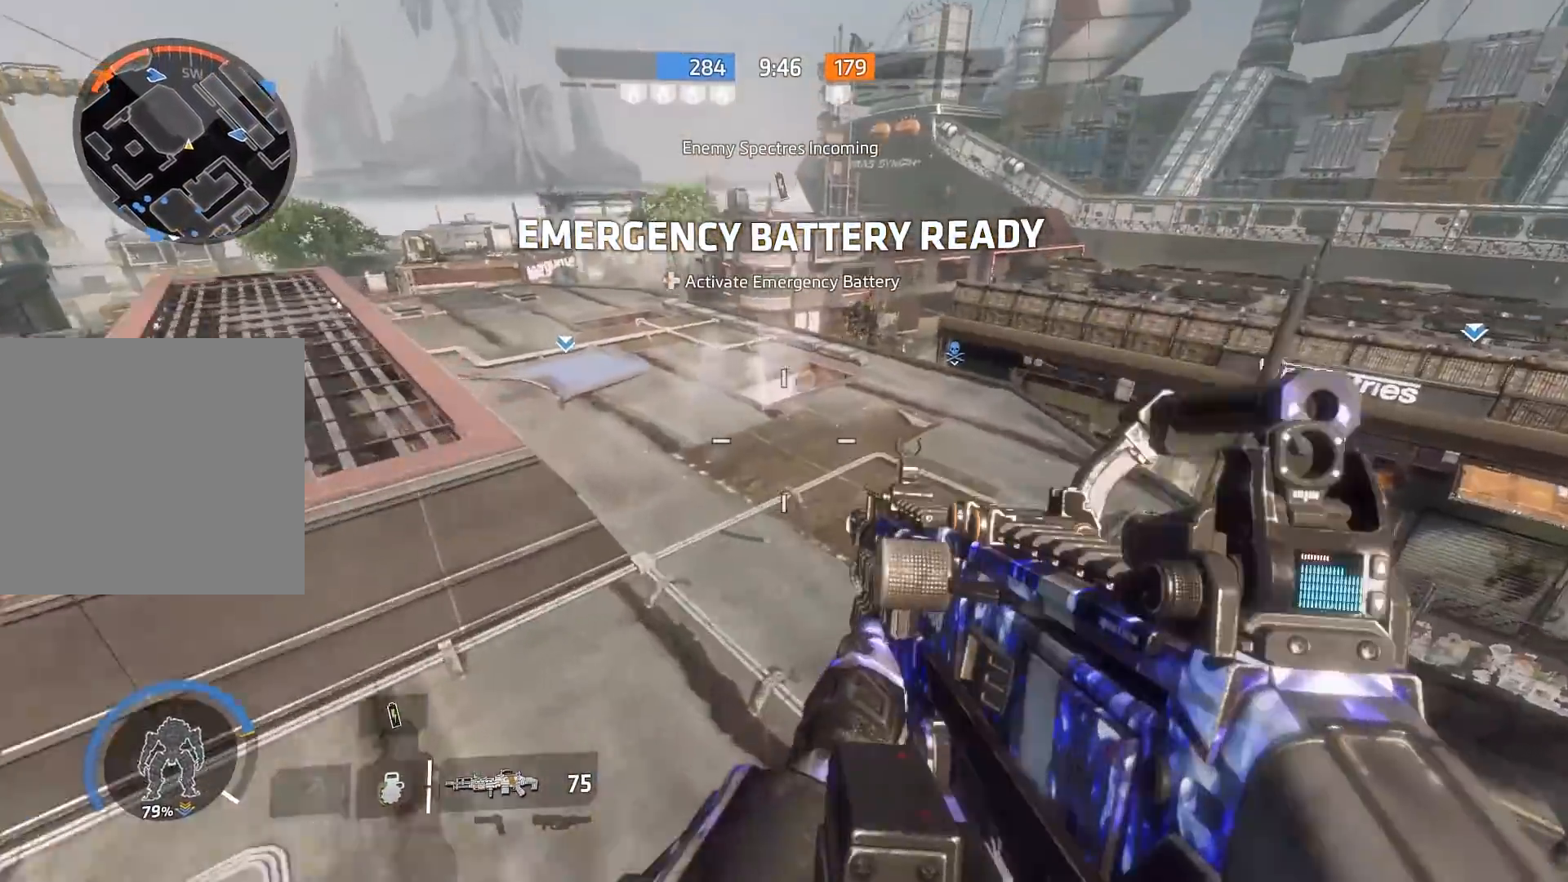
{"buttons": [], "left_stick": "up", "right_stick": "center", "events": [[67, "R3", "up"], [67, "right_stick", "center"], [267, "right_stick", "up-left"], [333, "R3", "down"], [400, "right_stick", "center"], [500, "R3", "up"]]}
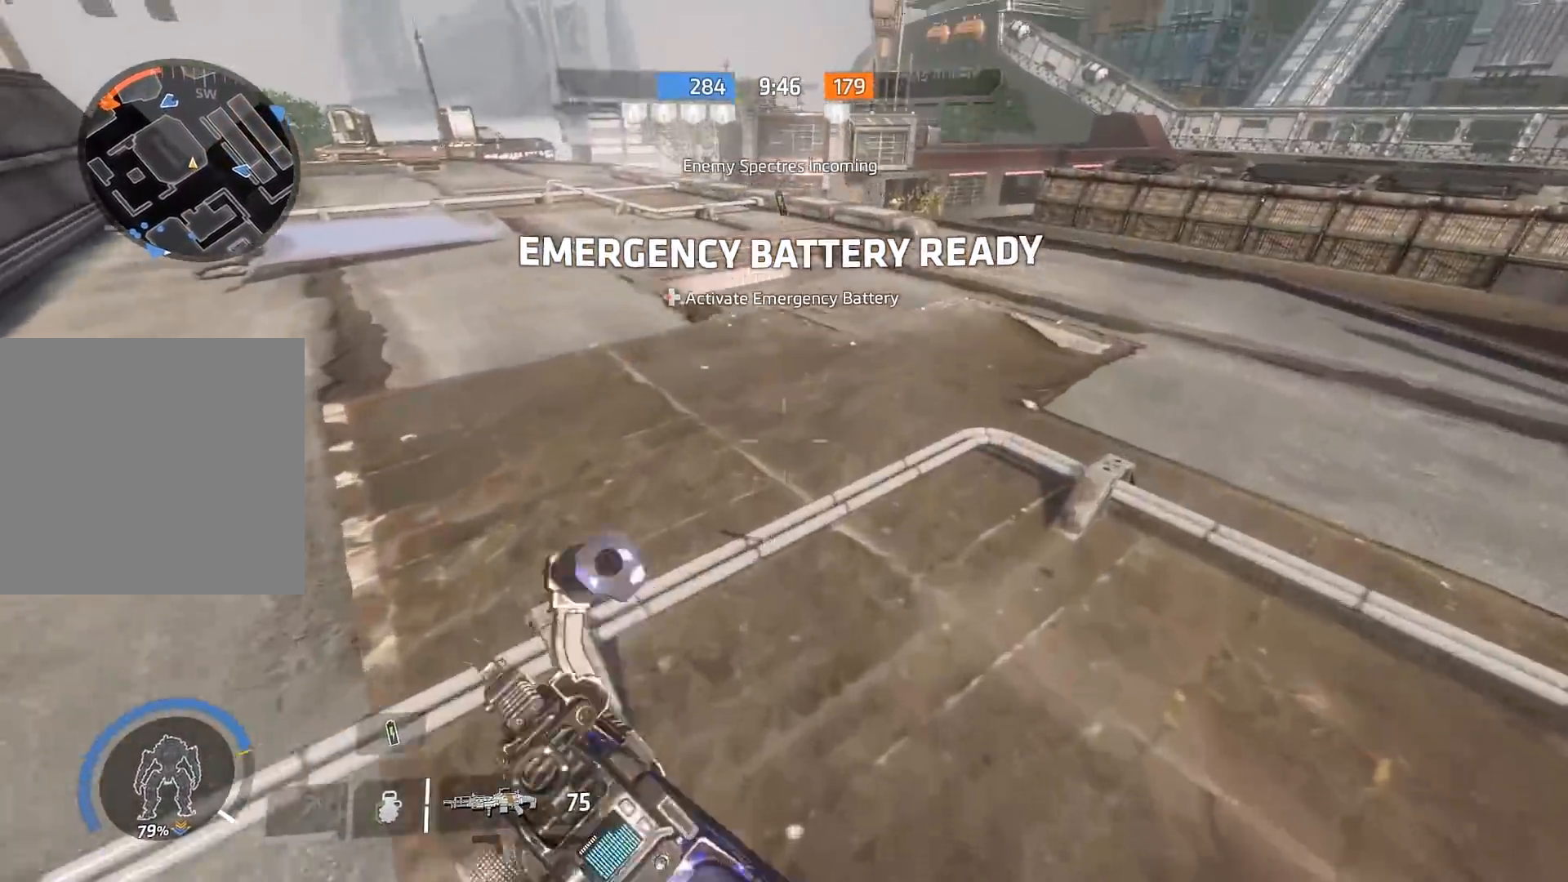
{"buttons": [], "left_stick": "up", "right_stick": "down", "events": [[100, "R3", "down"], [233, "R3", "up"], [450, "right_stick", "down"]]}
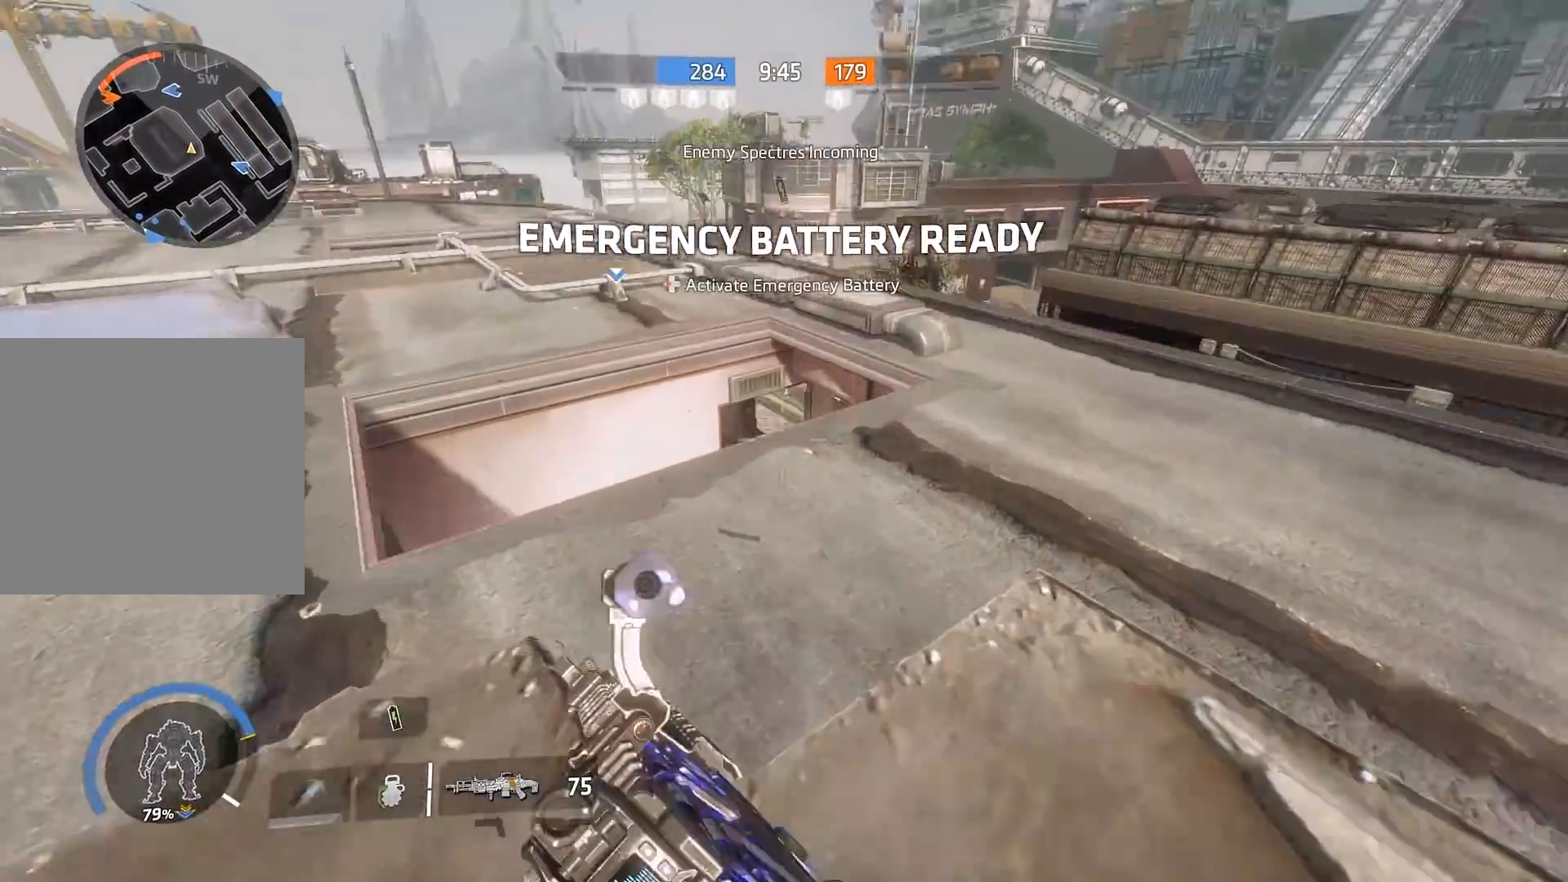
{"buttons": [], "left_stick": "up-left", "right_stick": "down-right", "events": [[17, "R3", "down"], [200, "R3", "up"], [350, "right_stick", "down-right"], [367, "left_stick", "up-left"]]}
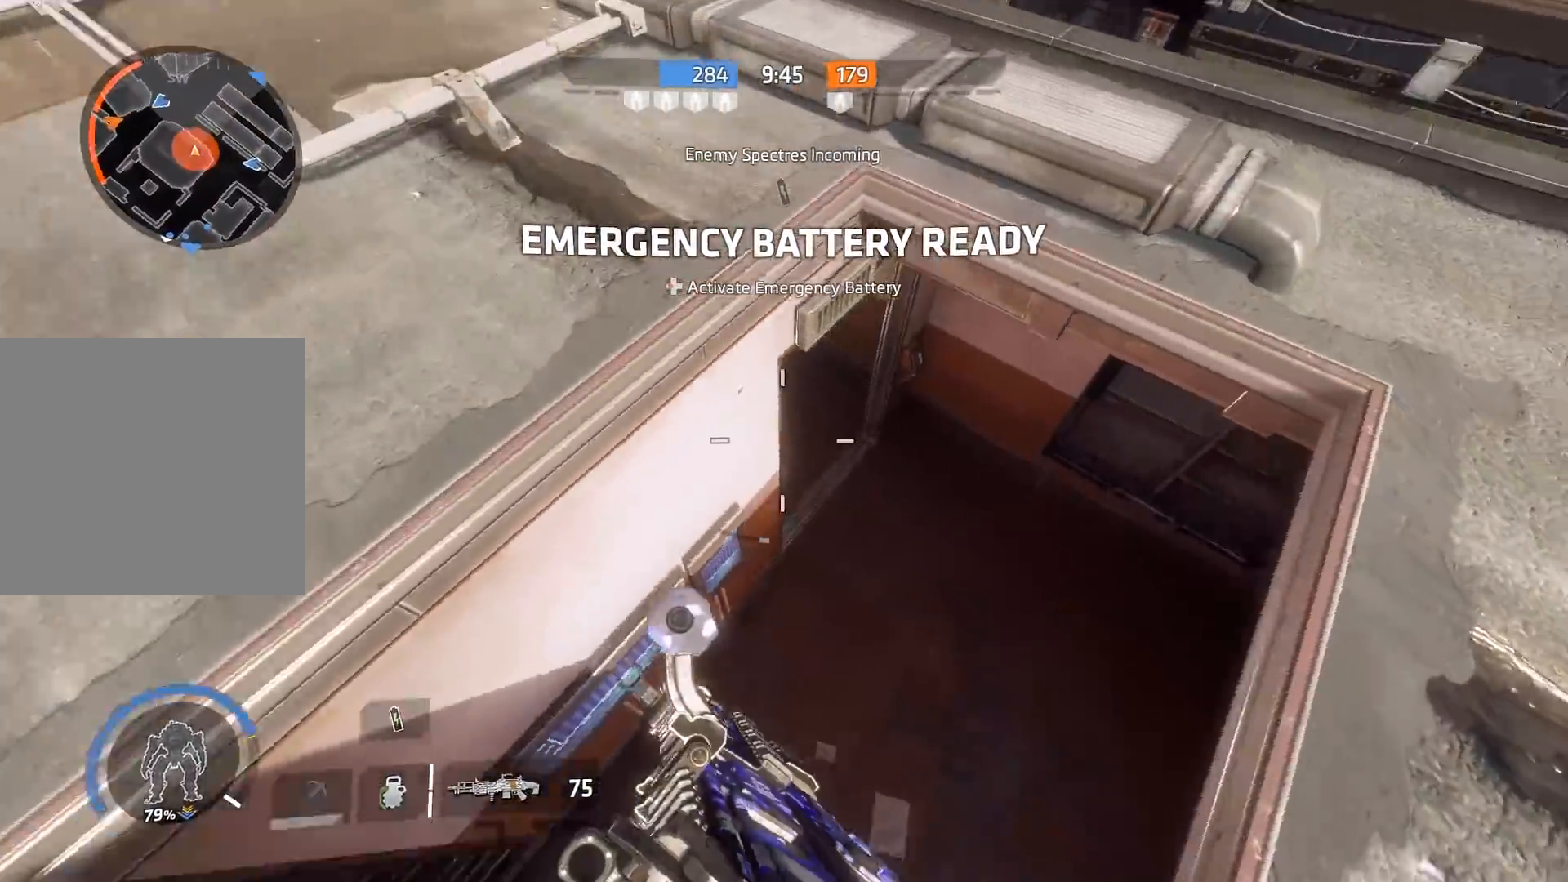
{"buttons": [], "left_stick": "left", "right_stick": "up-right", "events": [[33, "right_stick", "right"], [50, "left_stick", "down-right"], [150, "left_stick", "right"], [217, "right_stick", "up-right"], [283, "left_stick", "center"], [350, "left_stick", "left"]]}
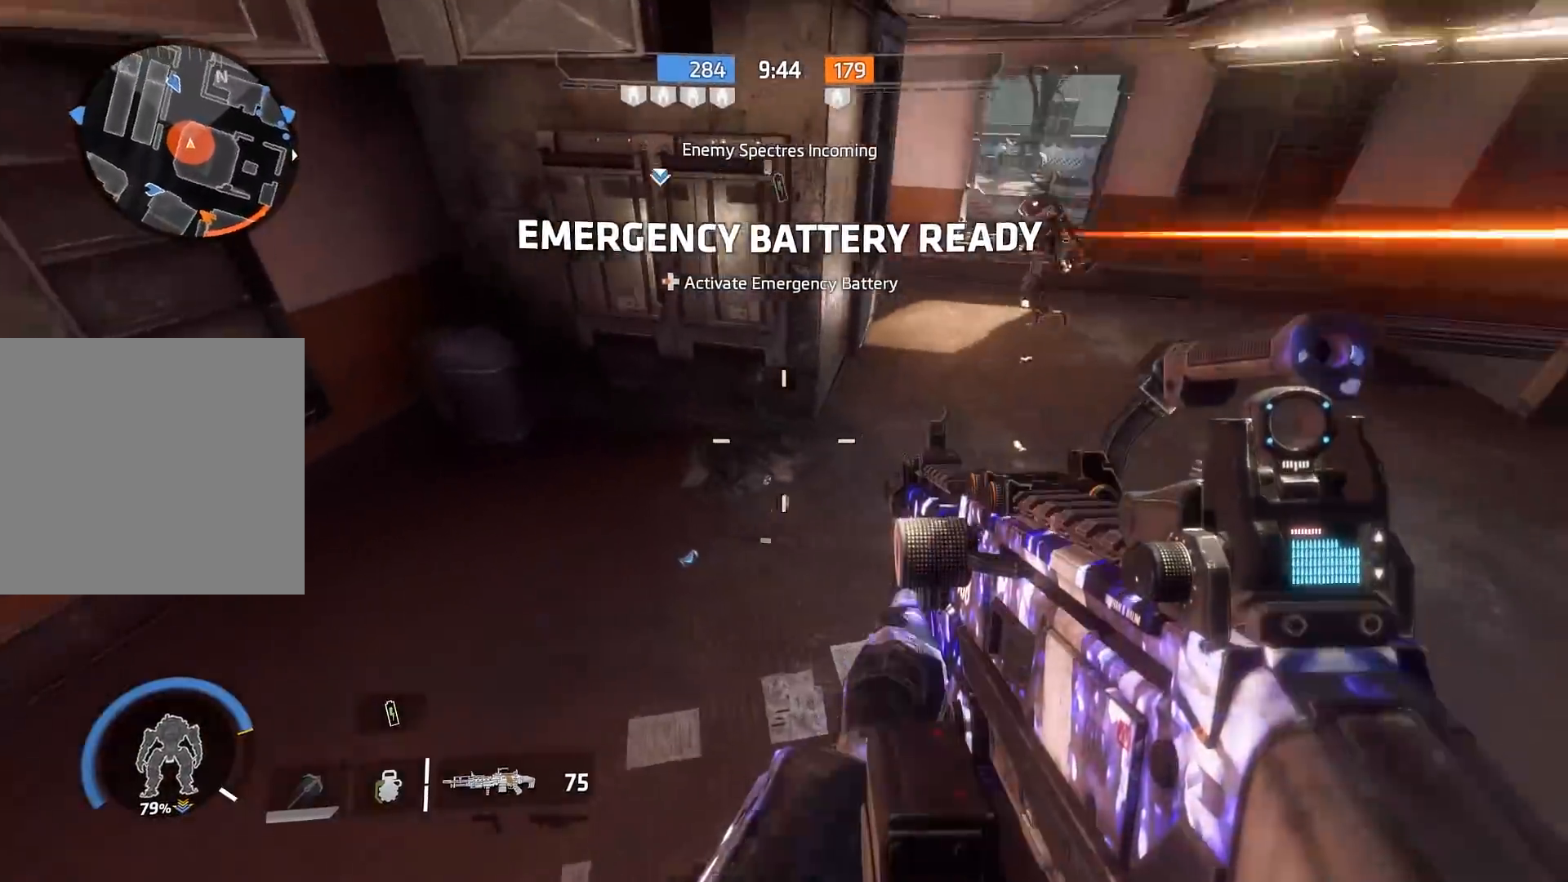
{"buttons": ["L2", "R2"], "left_stick": "right", "right_stick": "down-right", "events": [[317, "left_stick", "up"], [317, "right_stick", "up-left"], [383, "L2", "down"], [383, "R2", "down"], [383, "left_stick", "right"], [417, "right_stick", "right"], [483, "right_stick", "down-right"]]}
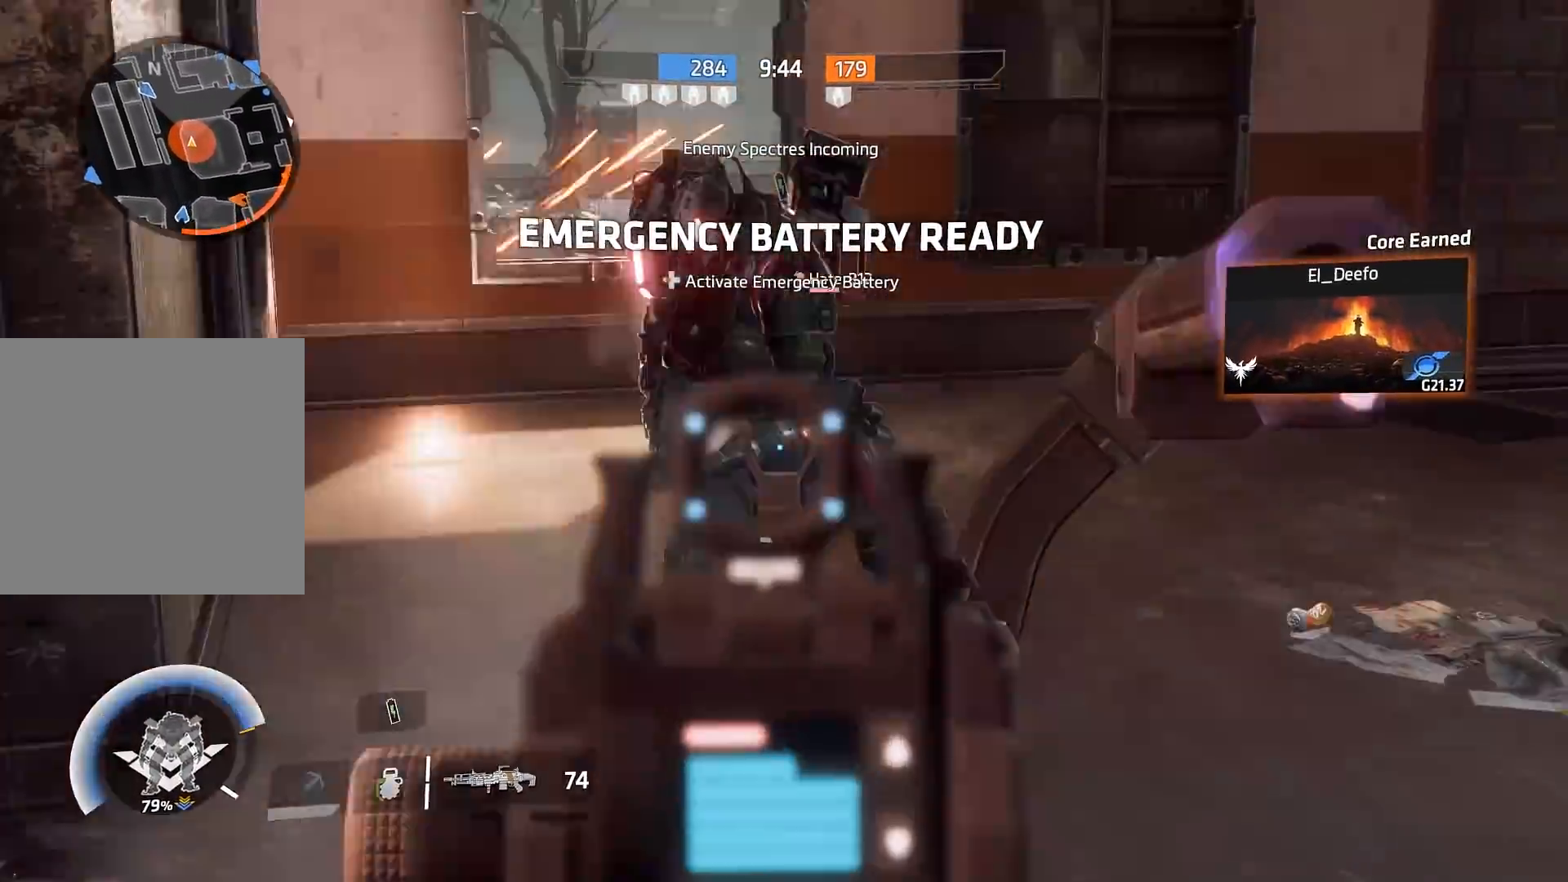
{"buttons": ["L2"], "left_stick": "down-right", "right_stick": "left", "events": [[117, "left_stick", "down-right"], [117, "right_stick", "left"], [183, "R2", "up"]]}
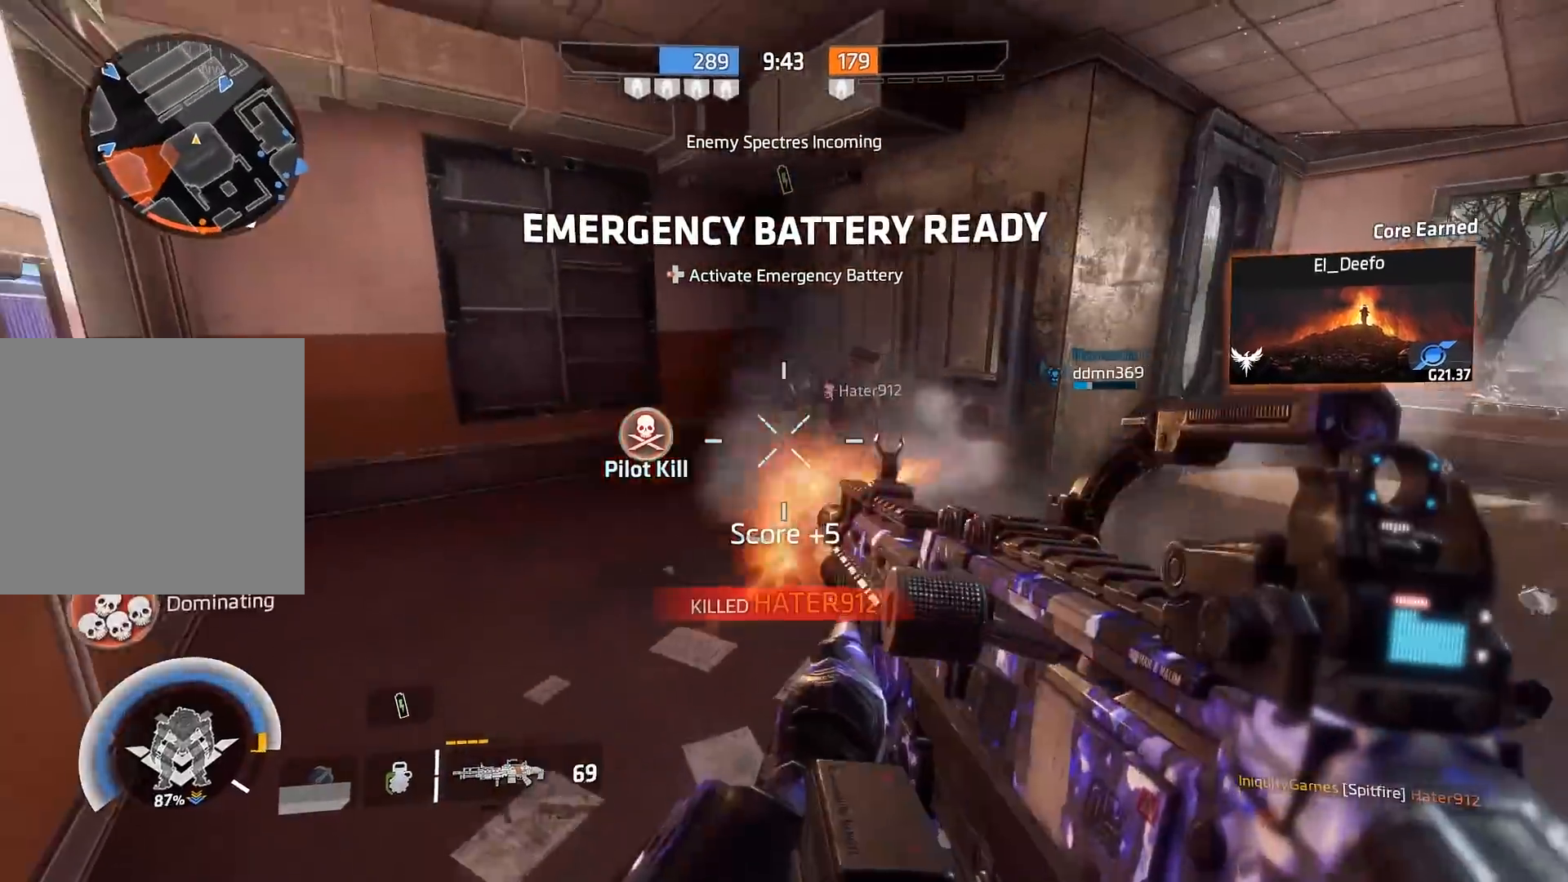
{"buttons": [], "left_stick": "up-right", "right_stick": "left", "events": [[67, "right_stick", "right"], [133, "right_stick", "up-left"], [167, "L2", "up"], [267, "left_stick", "up-right"], [283, "right_stick", "left"]]}
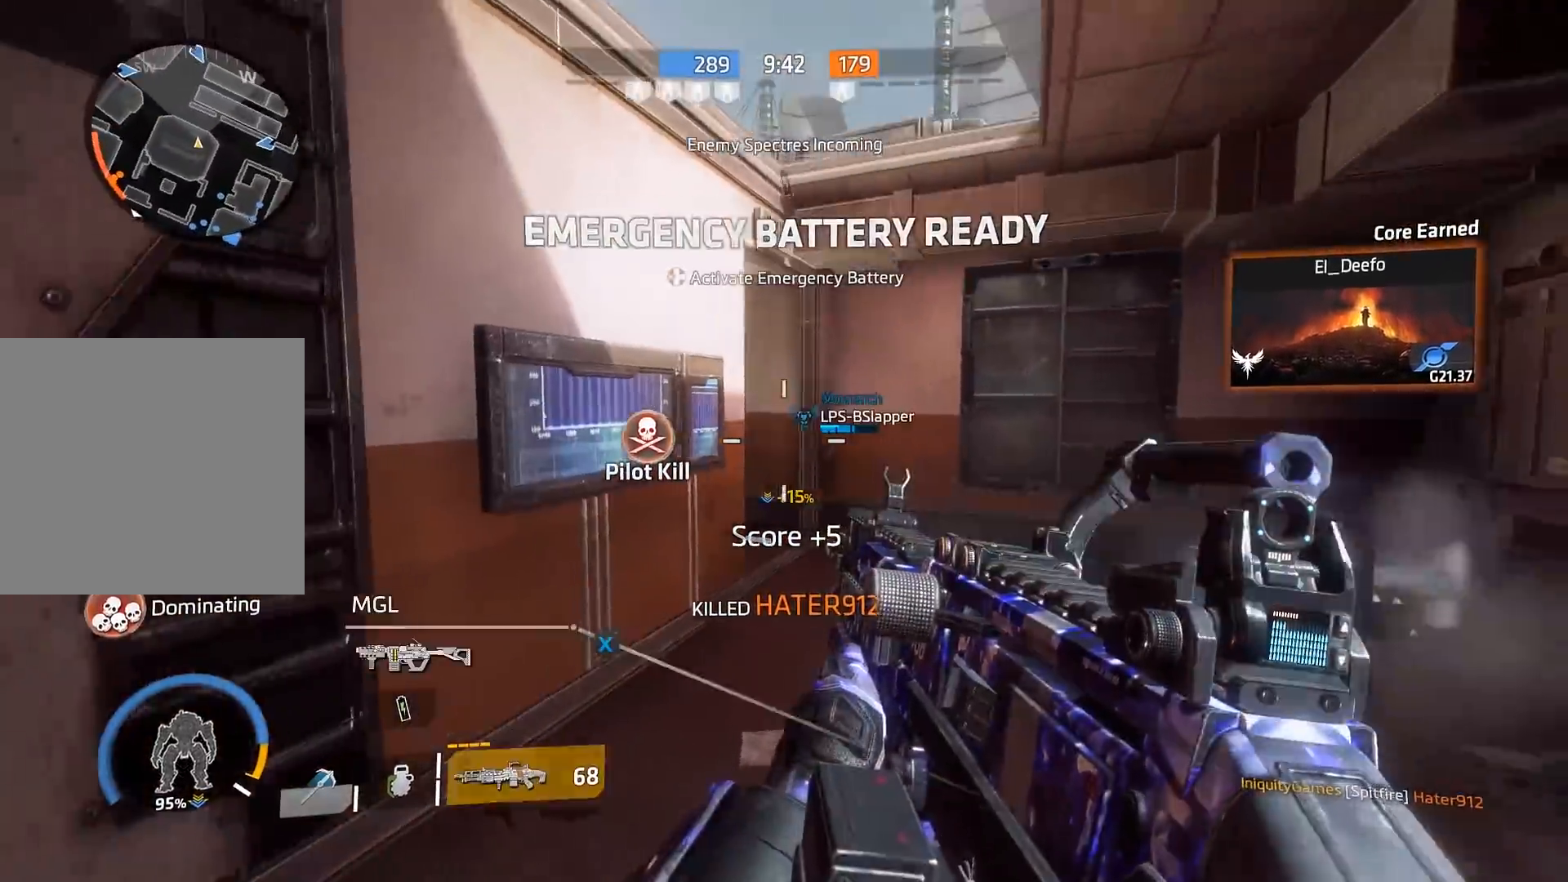
{"buttons": [], "left_stick": "up-right", "right_stick": "center", "events": [[67, "R3", "down"], [100, "right_stick", "center"], [200, "R3", "up"], [233, "right_stick", "left"], [500, "right_stick", "center"]]}
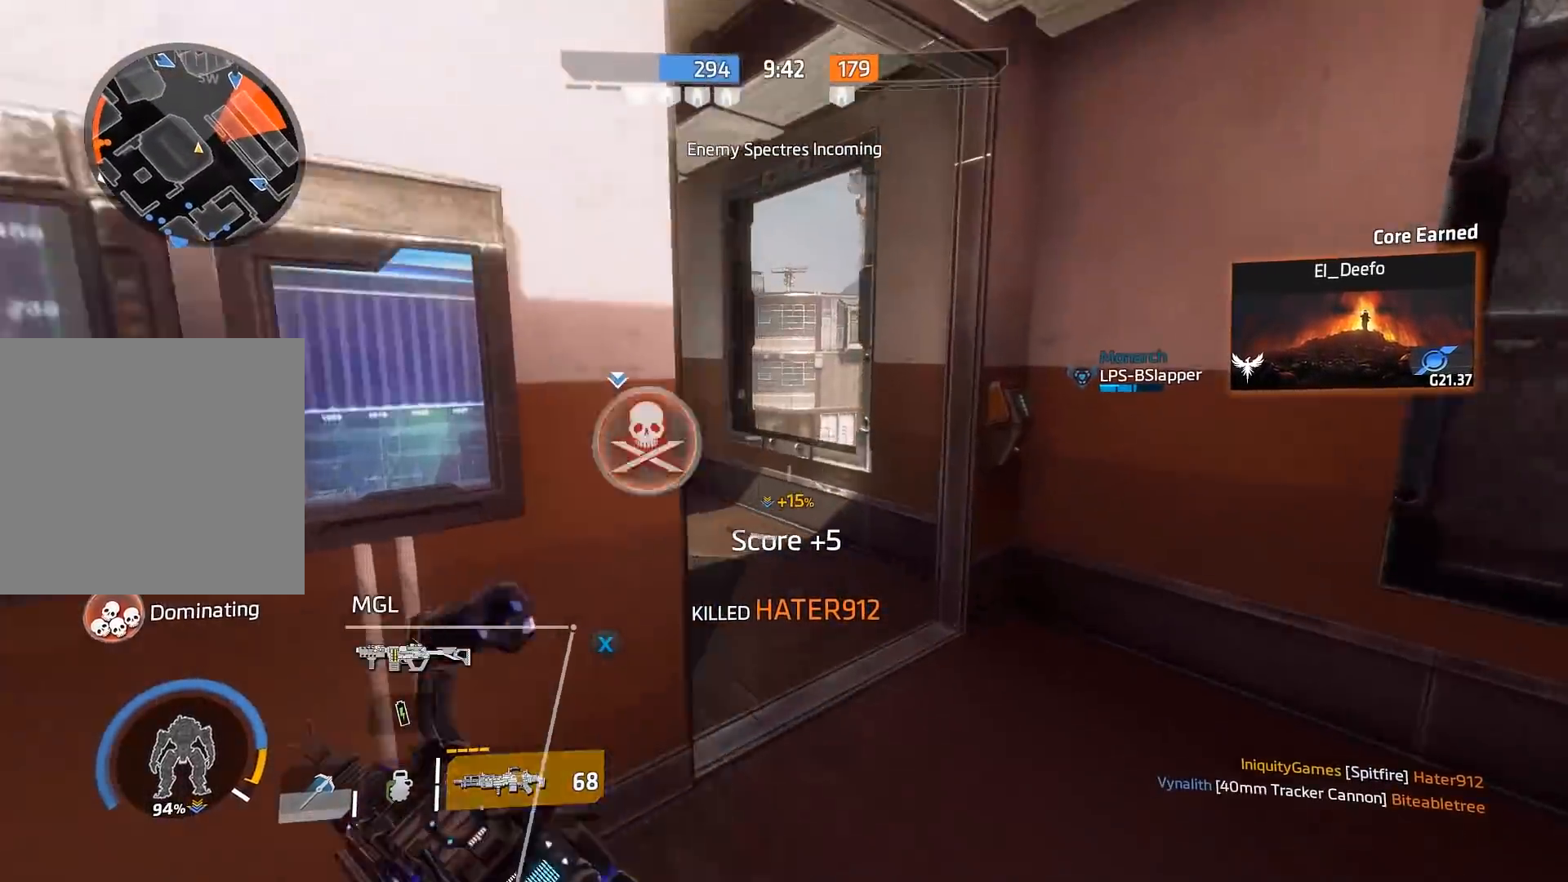
{"buttons": ["L1"], "left_stick": "up", "right_stick": "right", "events": [[67, "left_stick", "up"], [100, "L1", "down"], [250, "right_stick", "down"], [300, "right_stick", "down-right"], [483, "right_stick", "right"]]}
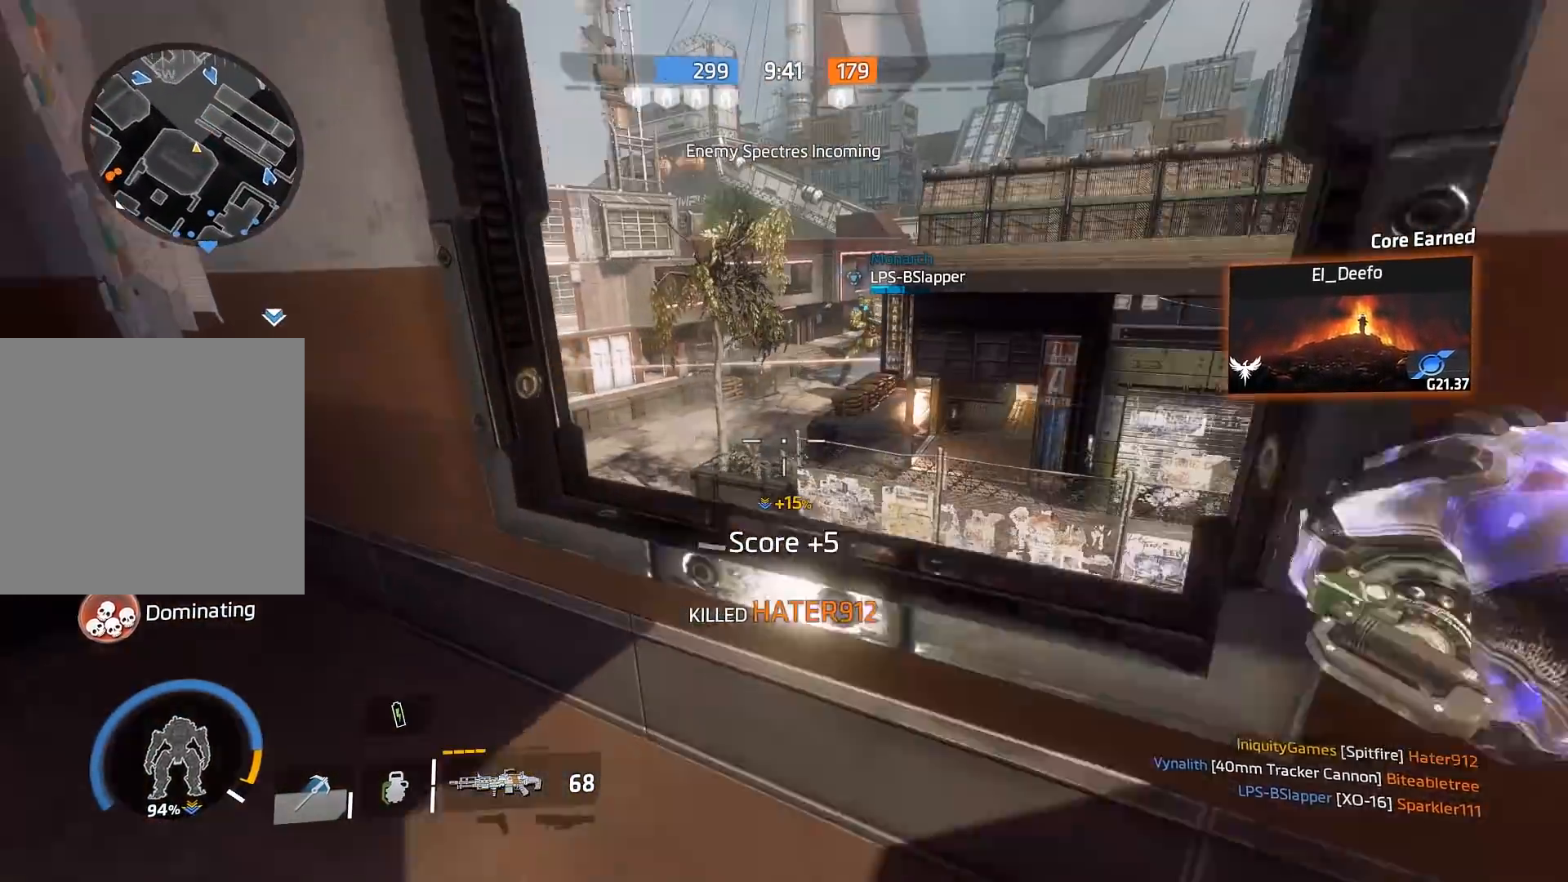
{"buttons": ["L1"], "left_stick": "center", "right_stick": "right", "events": [[117, "left_stick", "center"], [150, "right_stick", "center"], [417, "right_stick", "right"]]}